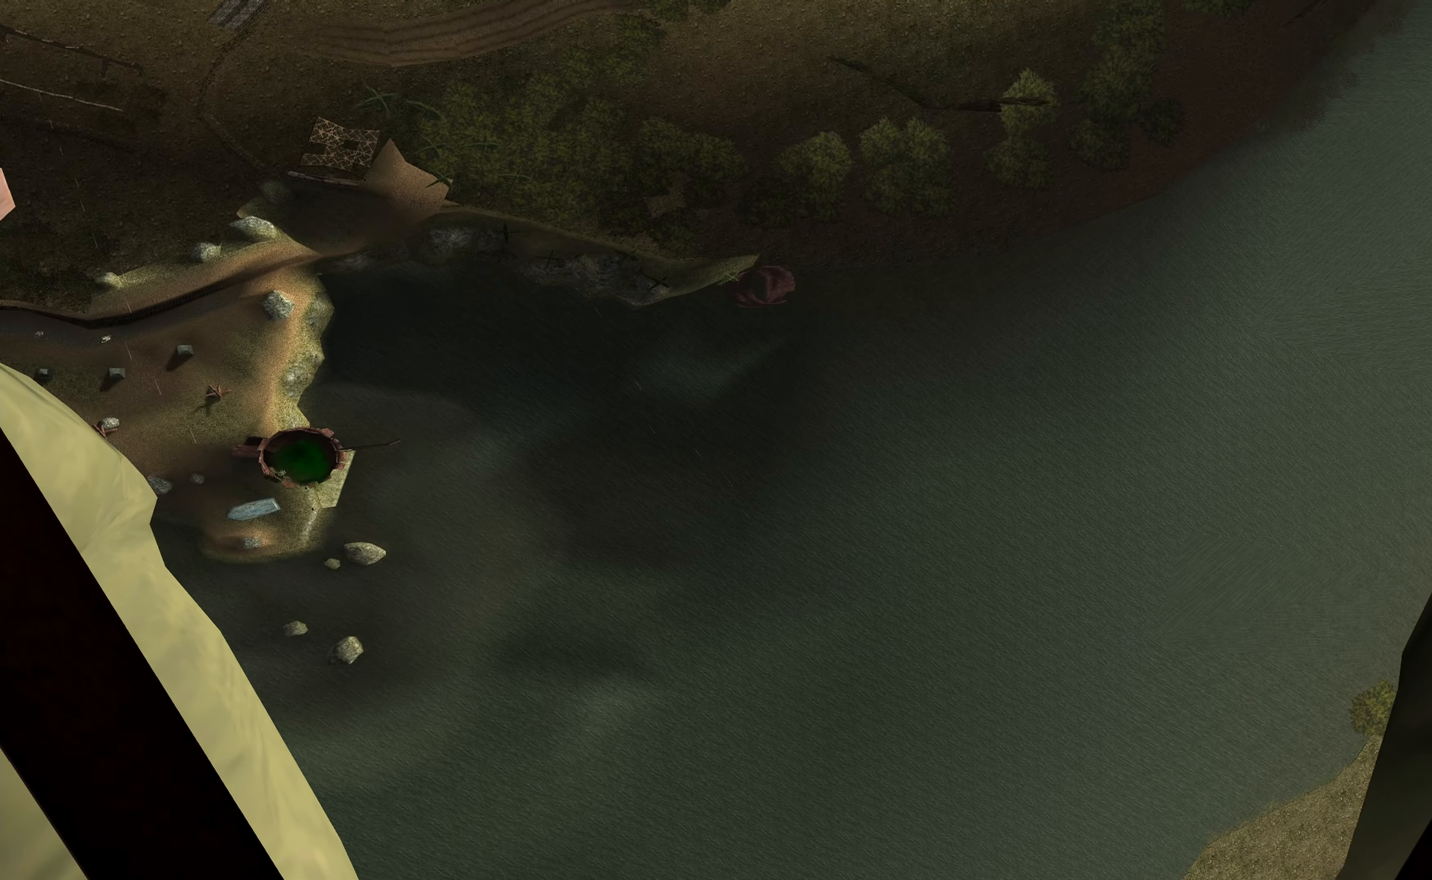
Gameplay with a controller (Xbox layout); each line is a JSON object with the inputs held at the frame after it. "events" lists button and stick changes between this image and that frame as [ms after this image, input, new state], when the widget could be followed in between.
{"buttons": ["A"], "left_stick": "up-left", "right_stick": "center", "events": []}
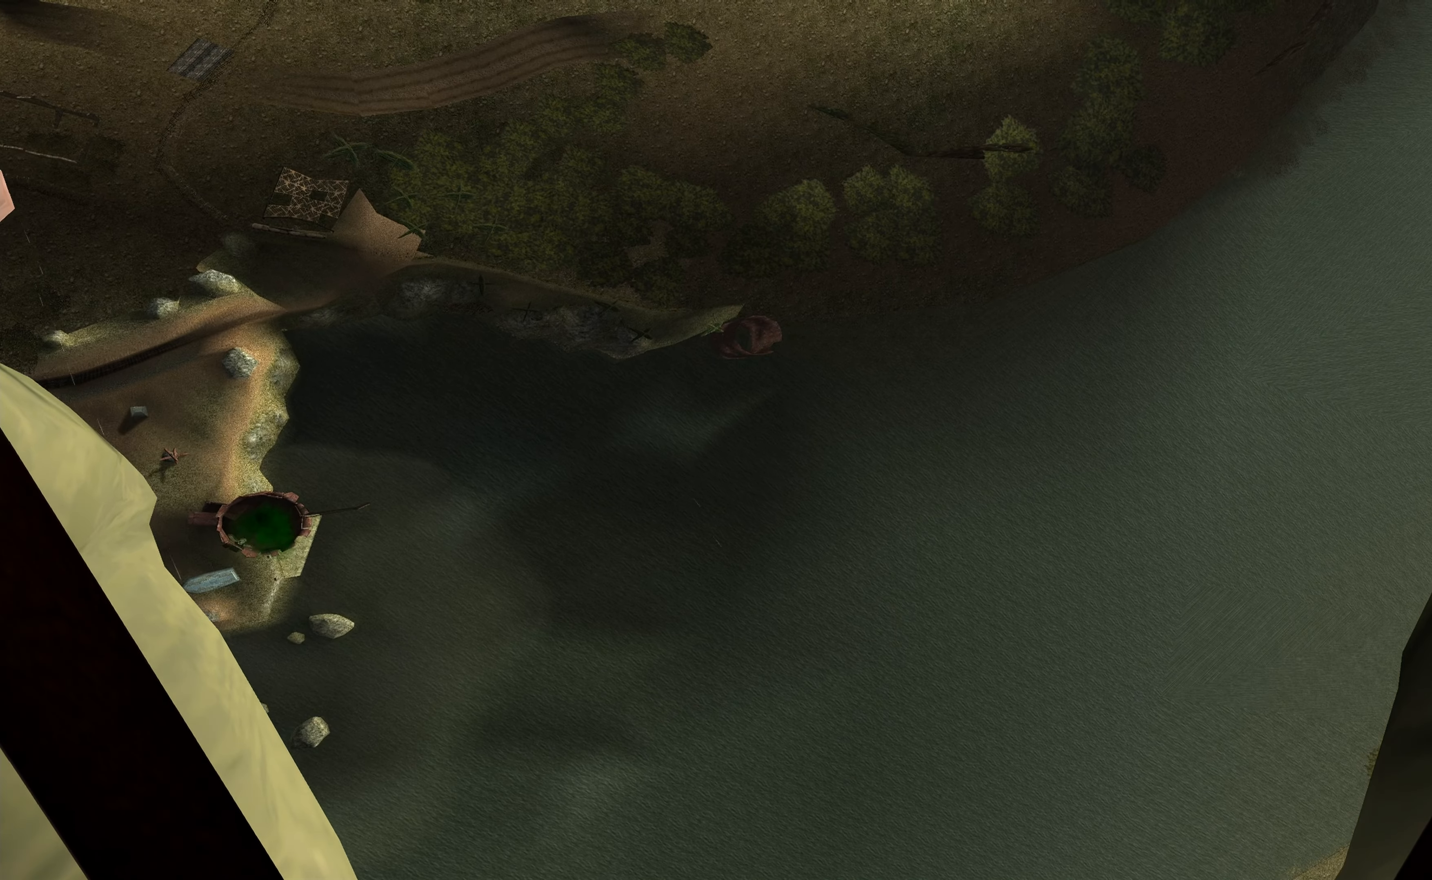
{"buttons": [], "left_stick": "up-left", "right_stick": "left", "events": [[66, "A", "up"], [166, "right_stick", "left"]]}
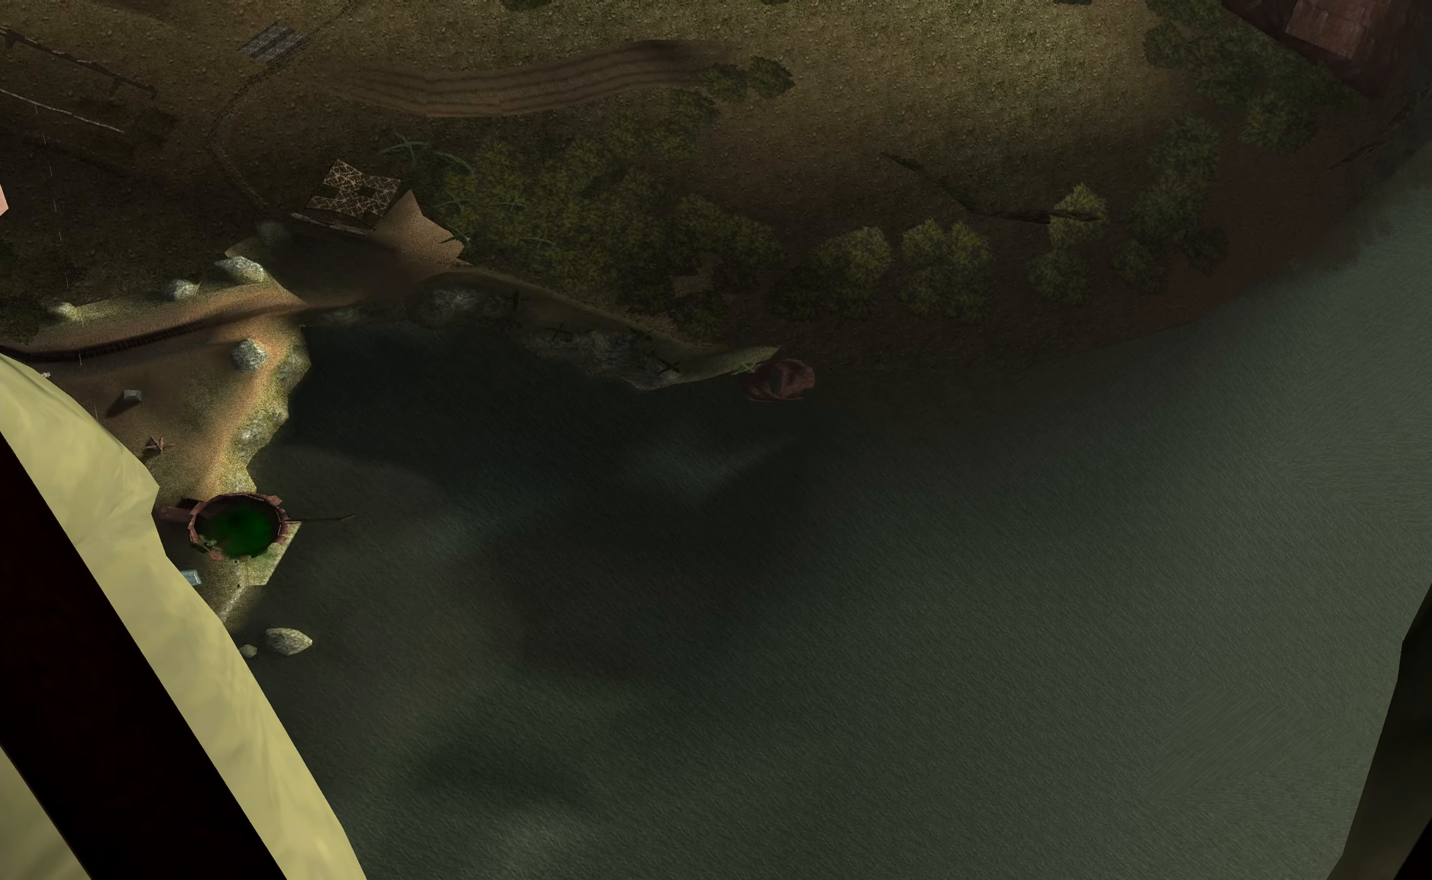
{"buttons": [], "left_stick": "left", "right_stick": "left", "events": [[166, "left_stick", "left"]]}
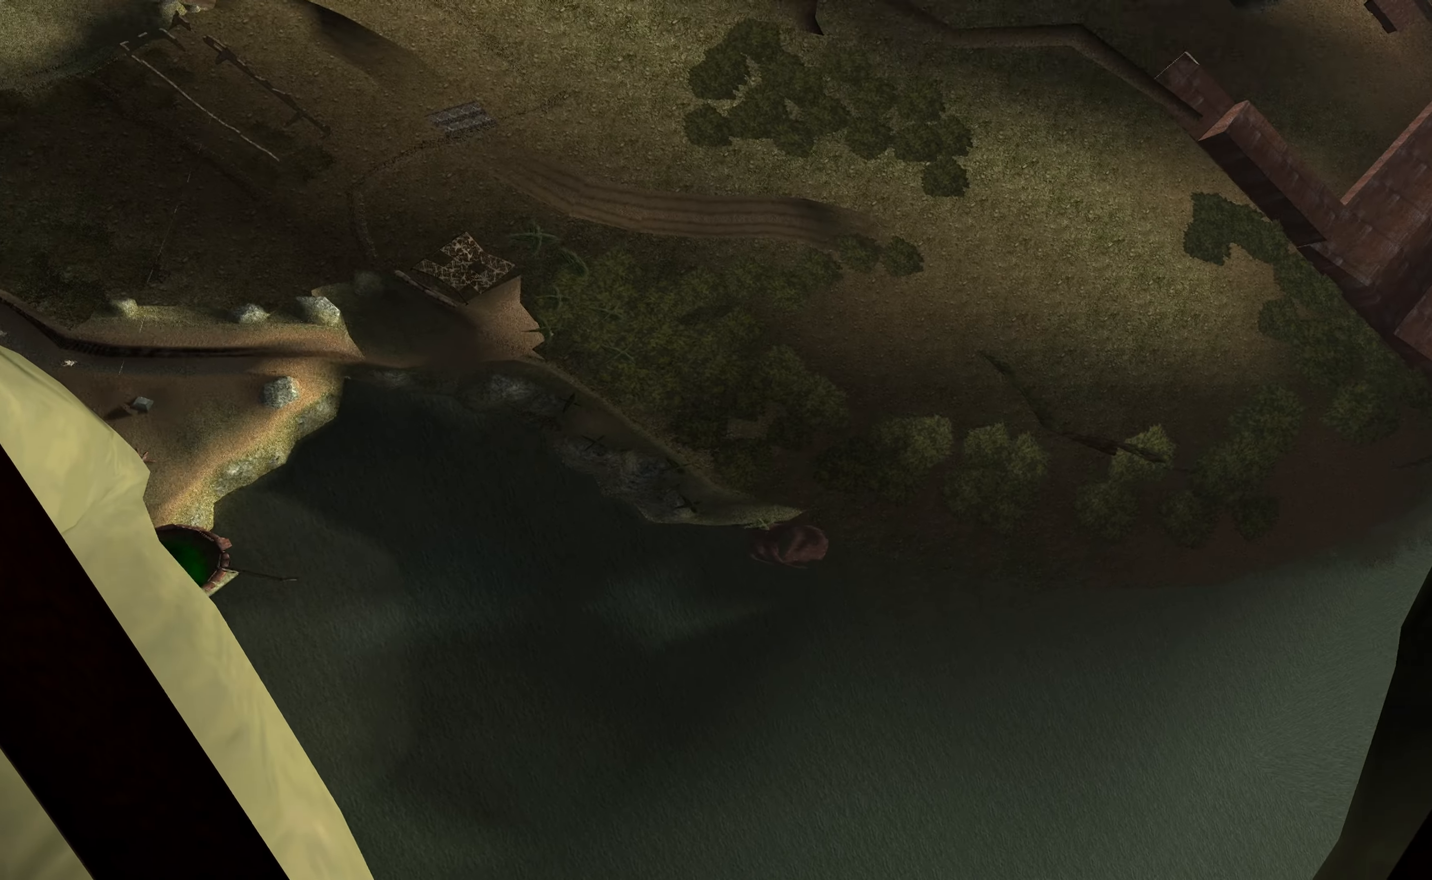
{"buttons": [], "left_stick": "left", "right_stick": "left", "events": []}
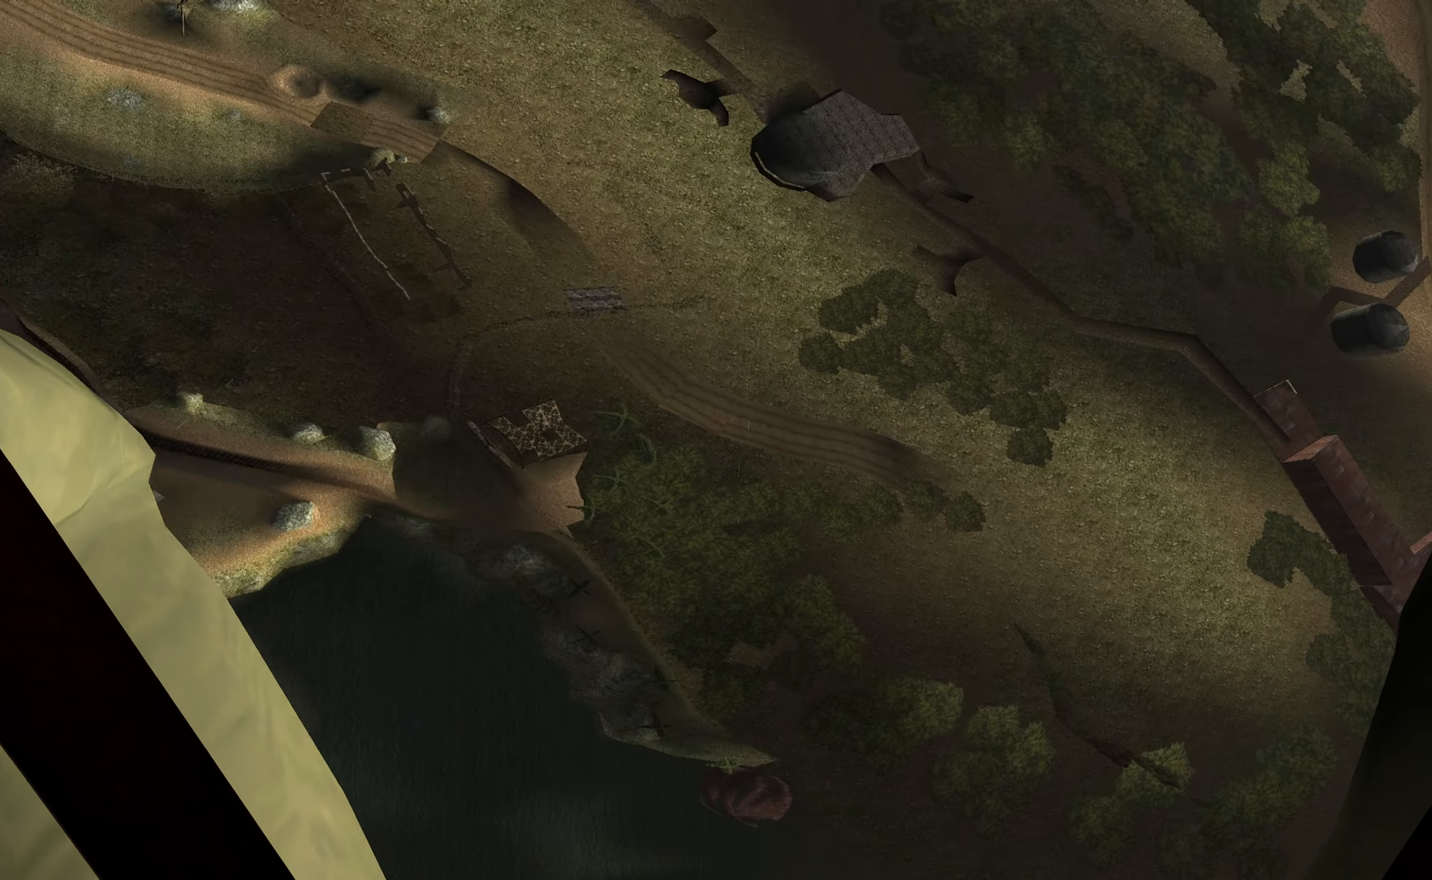
{"buttons": [], "left_stick": "left", "right_stick": "down-left", "events": [[66, "right_stick", "down-left"]]}
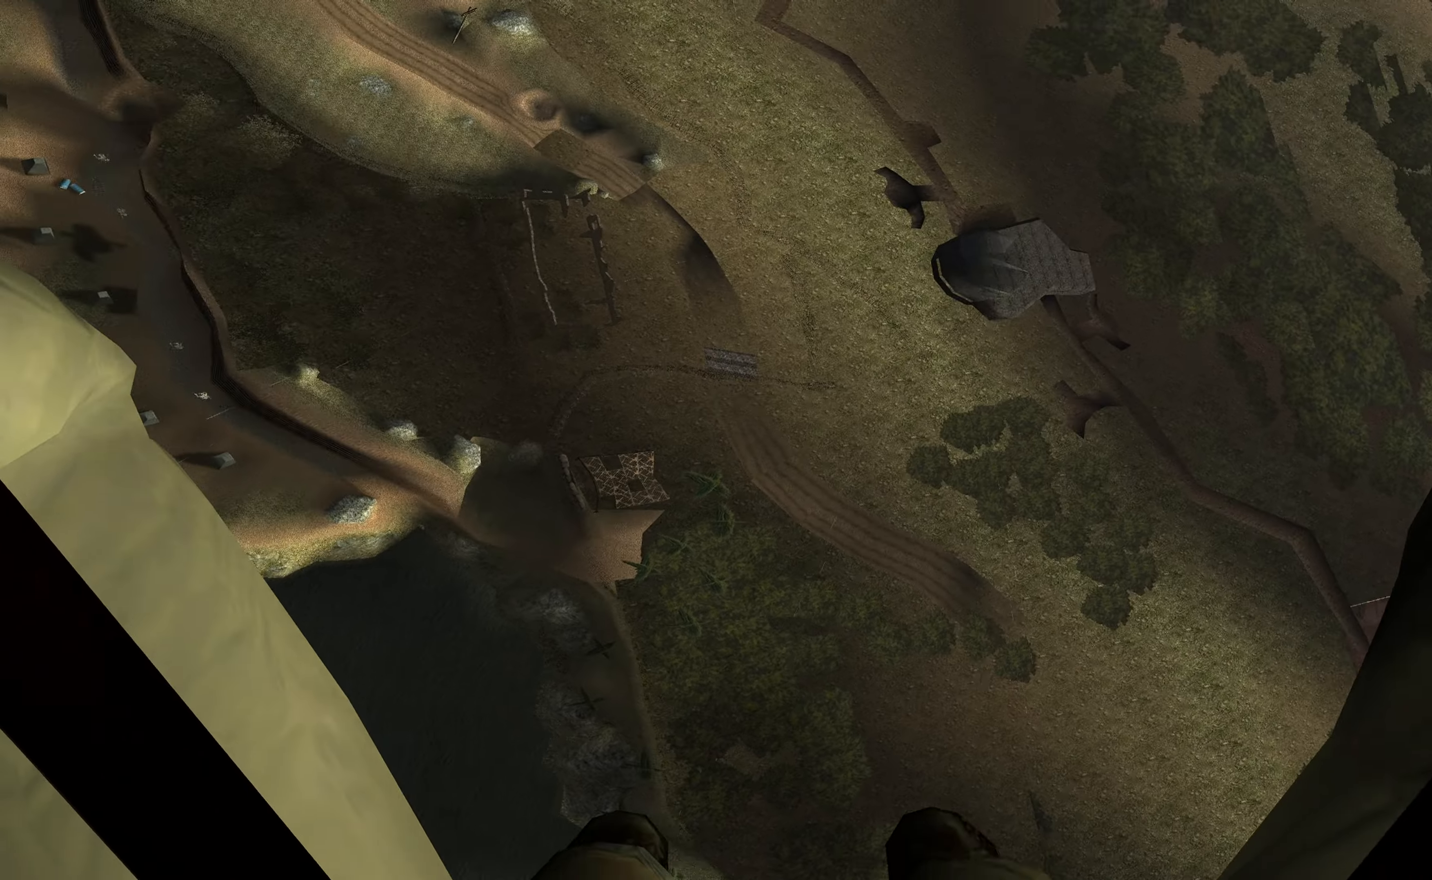
{"buttons": [], "left_stick": "left", "right_stick": "down-left", "events": []}
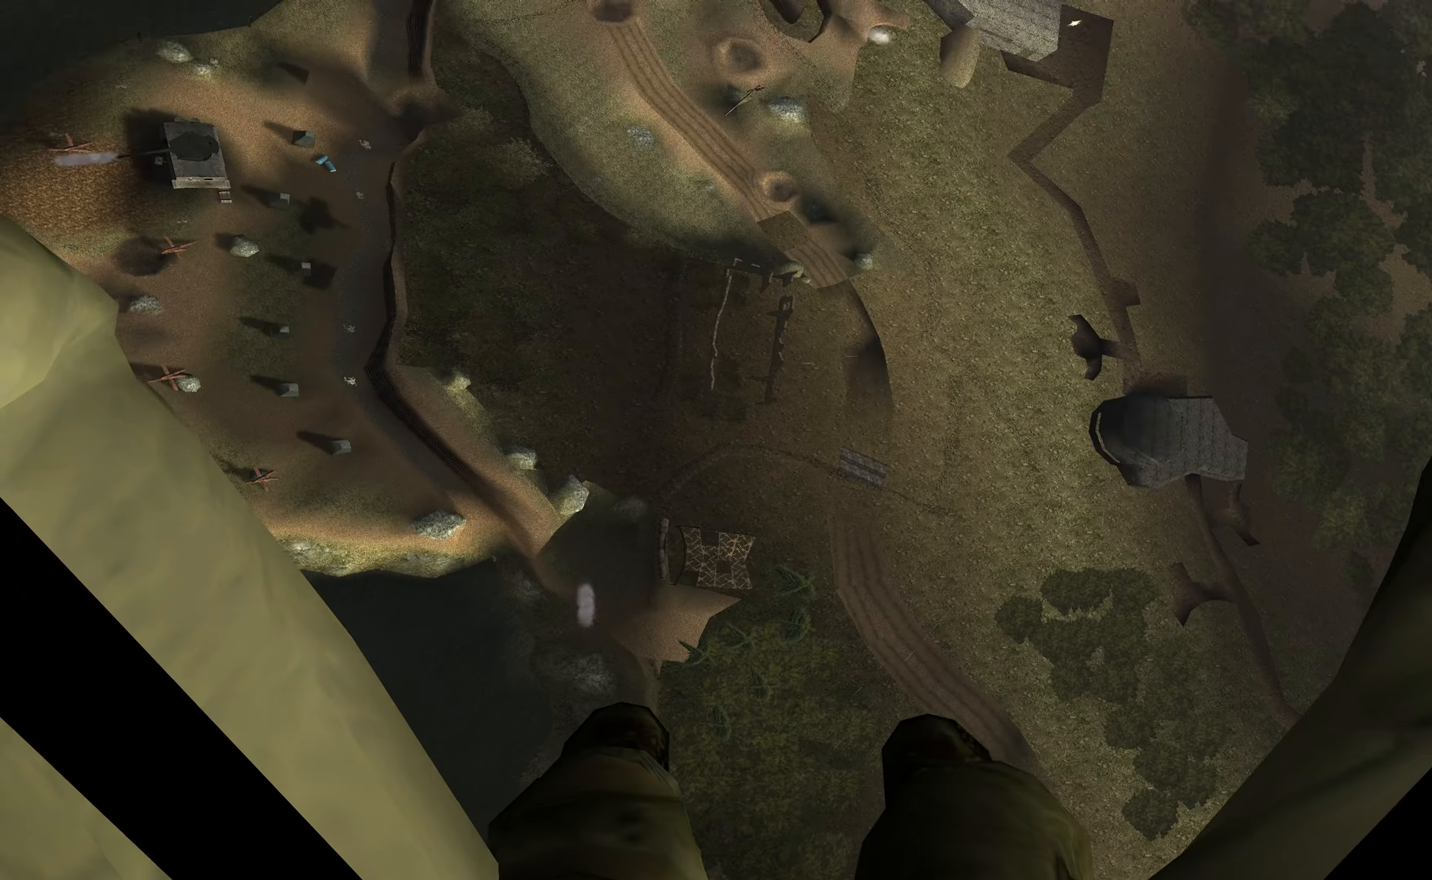
{"buttons": [], "left_stick": "center", "right_stick": "down-left", "events": [[467, "left_stick", "center"]]}
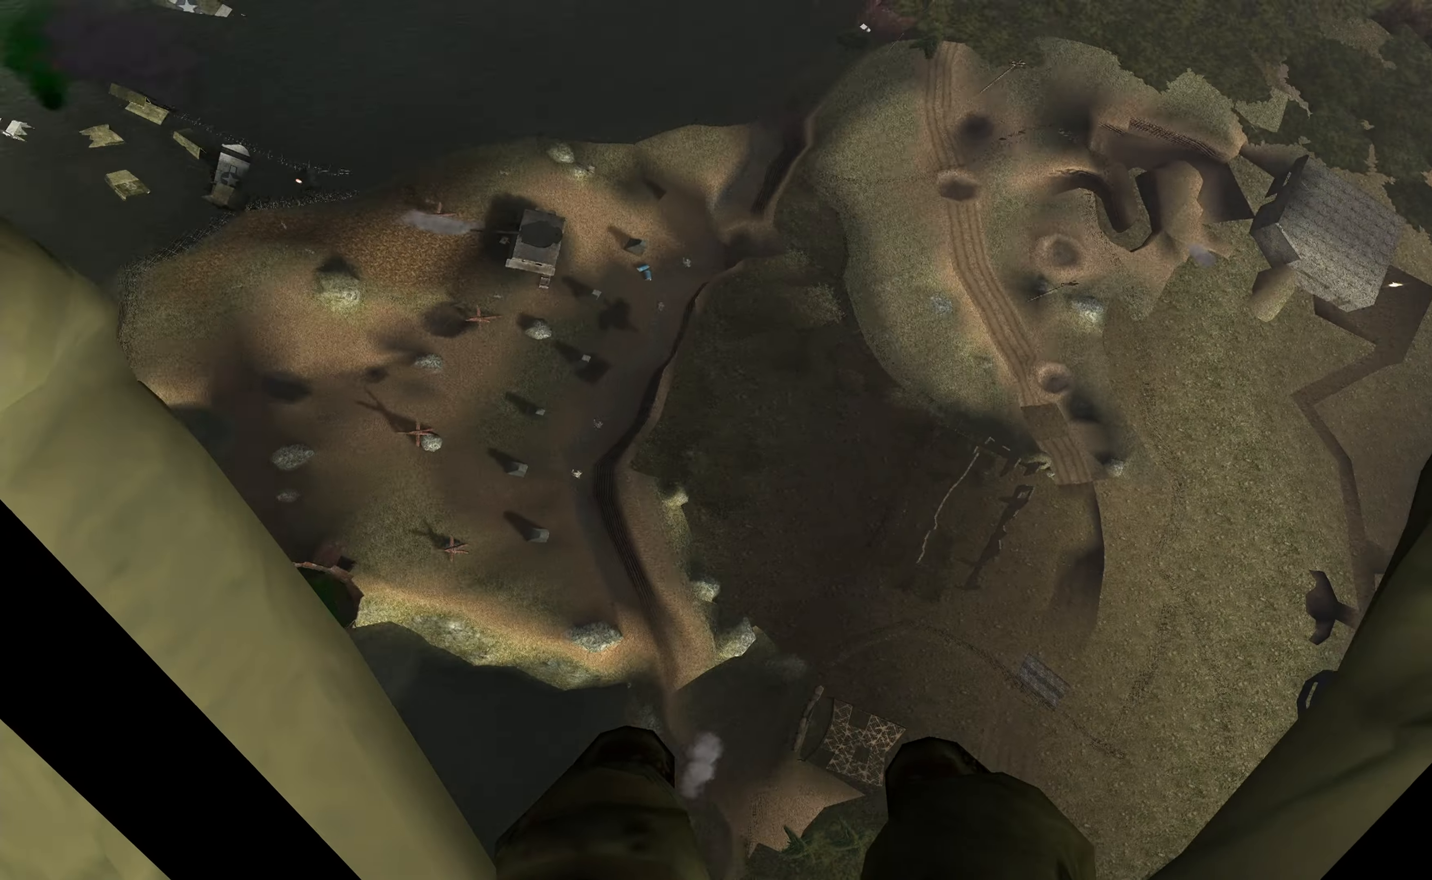
{"buttons": [], "left_stick": "center", "right_stick": "center", "events": [[267, "right_stick", "center"]]}
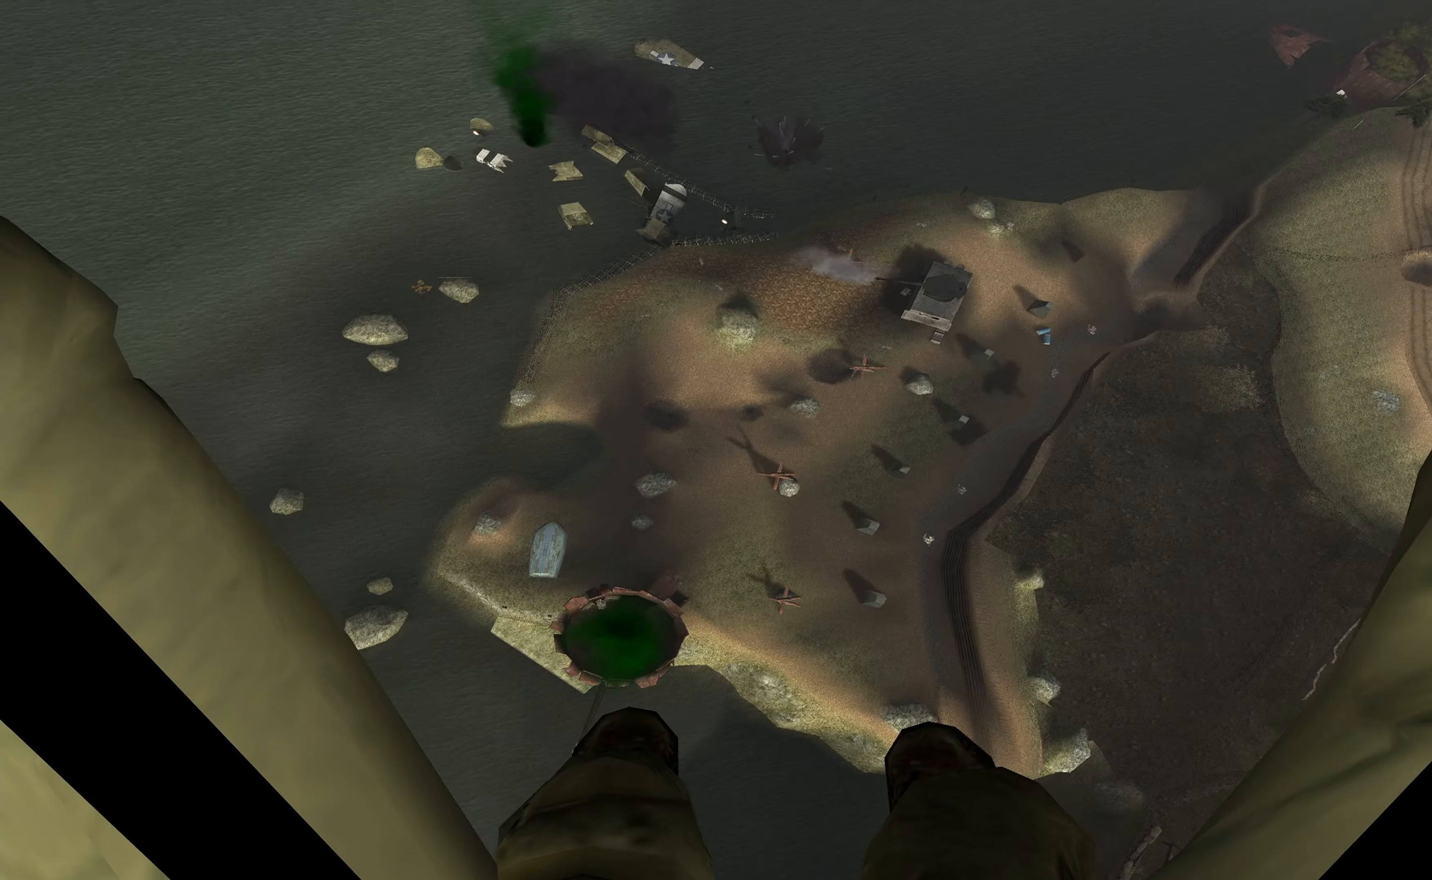
{"buttons": [], "left_stick": "down", "right_stick": "right", "events": [[67, "right_stick", "down-left"], [300, "right_stick", "right"], [500, "left_stick", "down"]]}
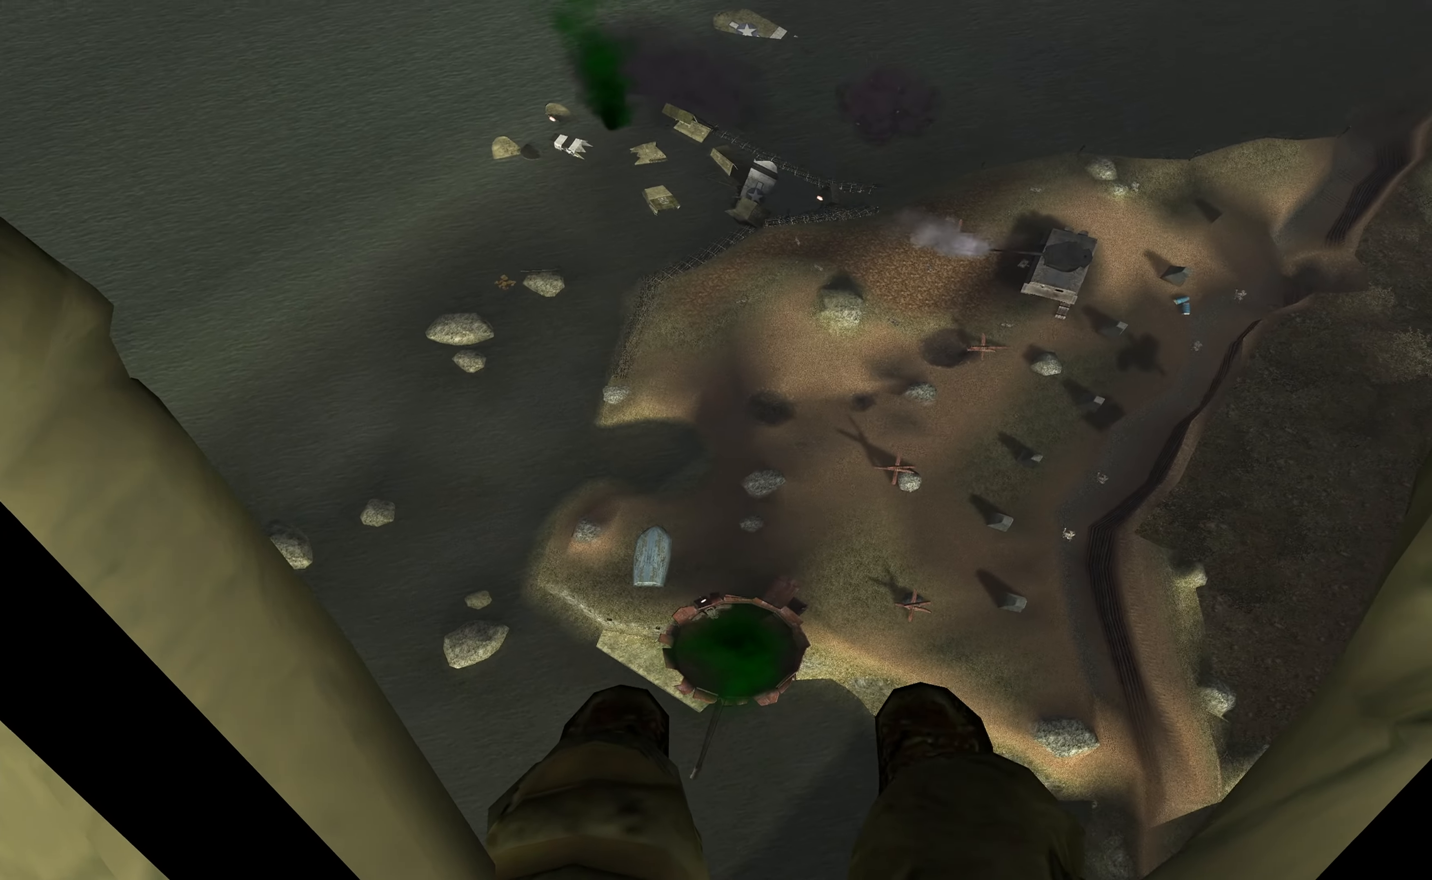
{"buttons": [], "left_stick": "down", "right_stick": "right", "events": []}
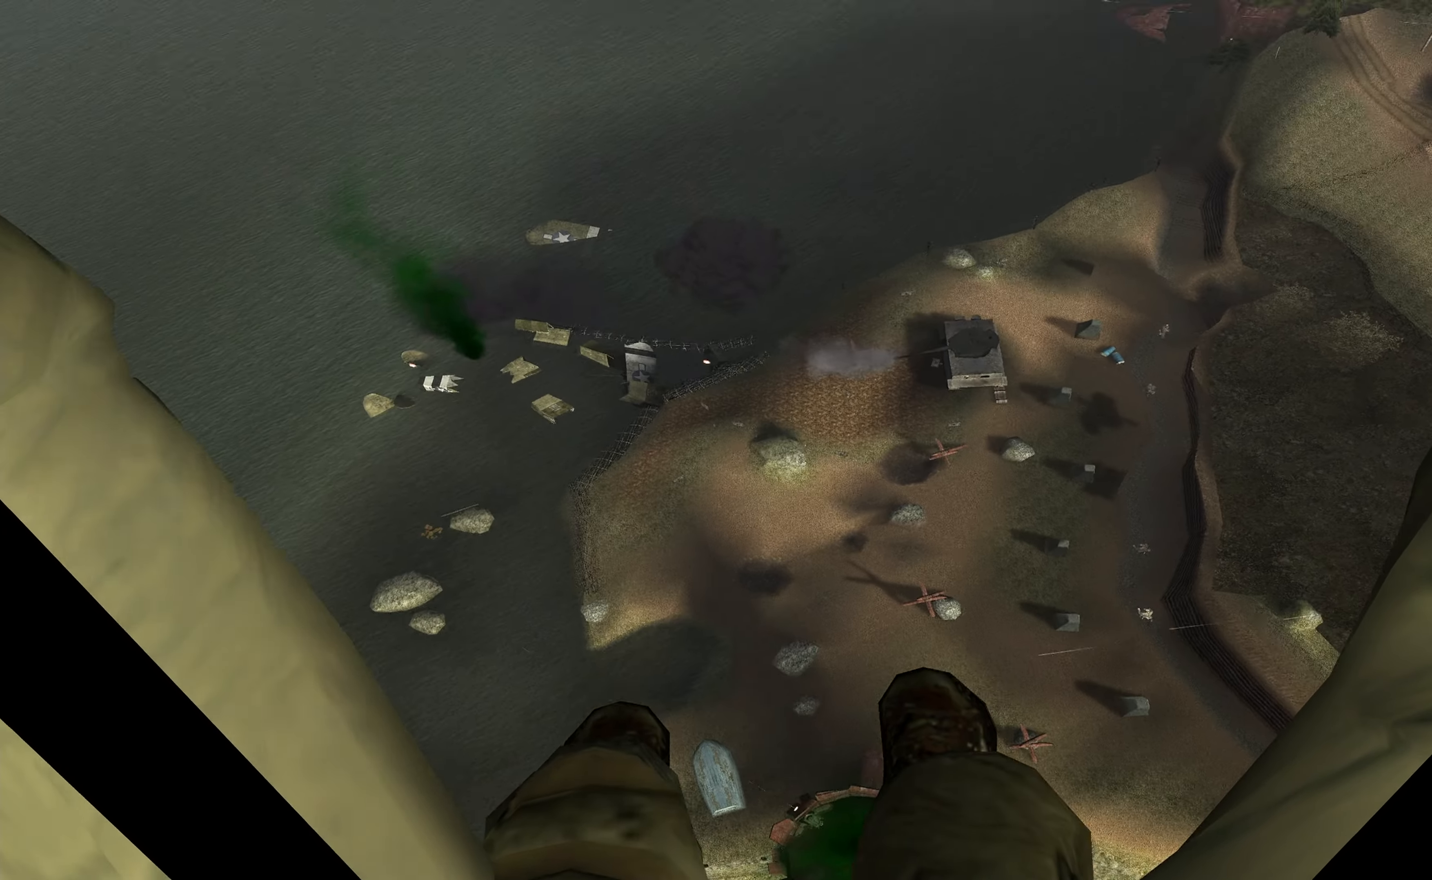
{"buttons": [], "left_stick": "down", "right_stick": "right", "events": []}
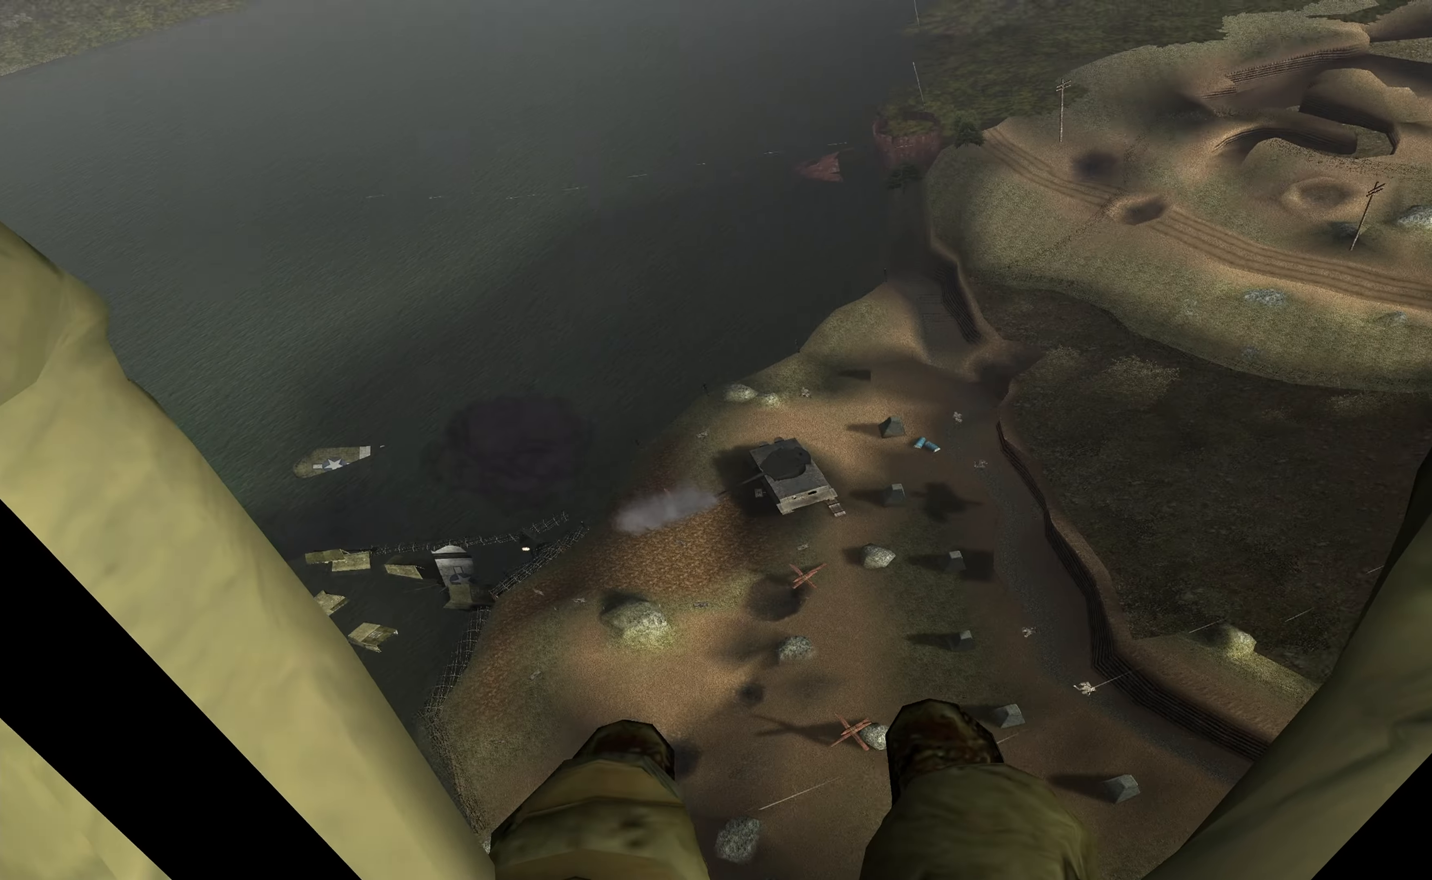
{"buttons": [], "left_stick": "down-right", "right_stick": "down-right", "events": [[100, "left_stick", "down-right"], [134, "right_stick", "down-right"]]}
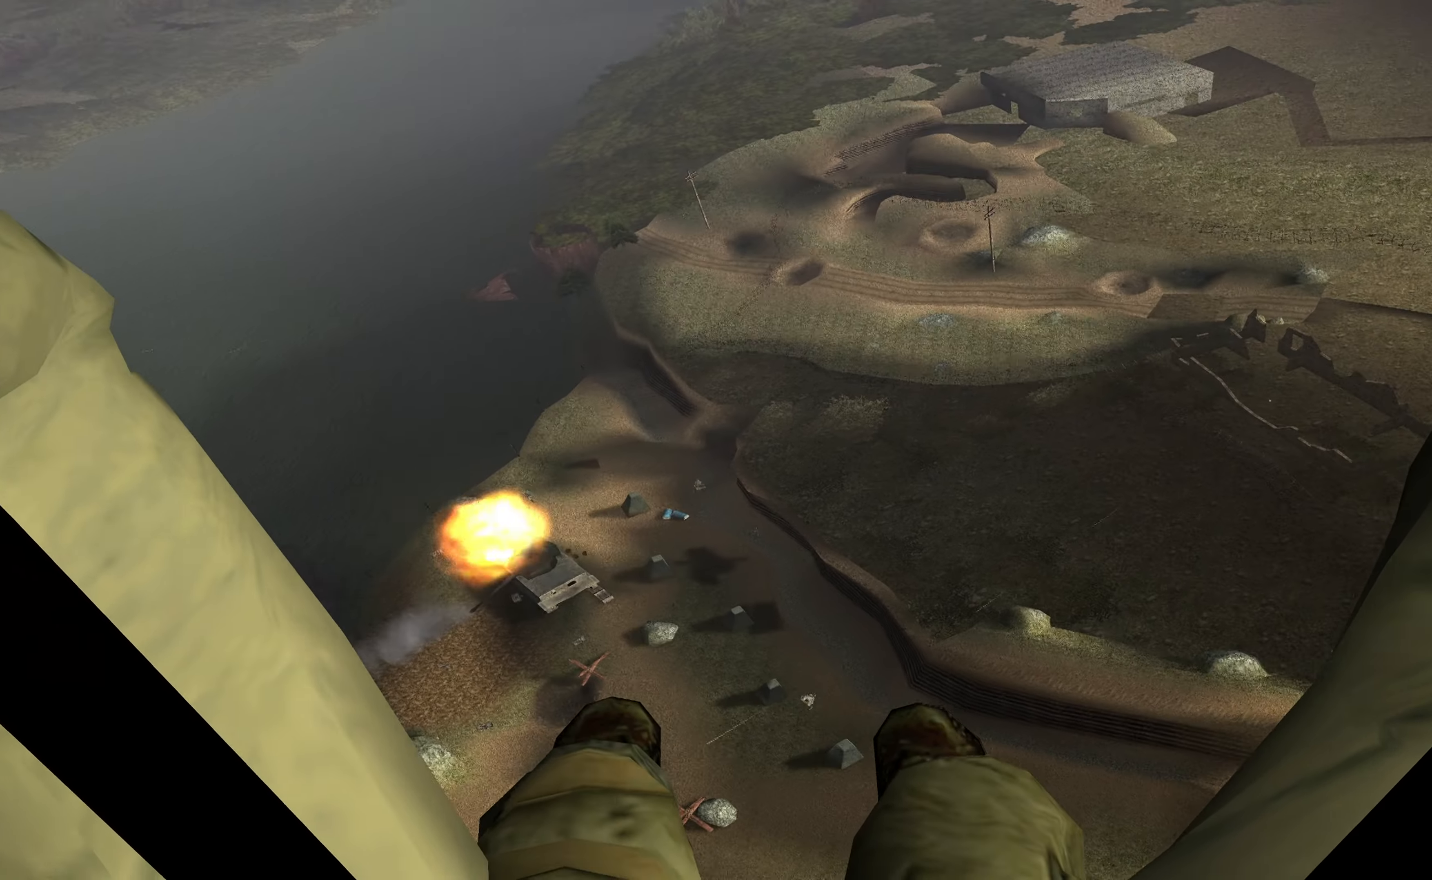
{"buttons": [], "left_stick": "center", "right_stick": "down-right", "events": [[200, "left_stick", "center"]]}
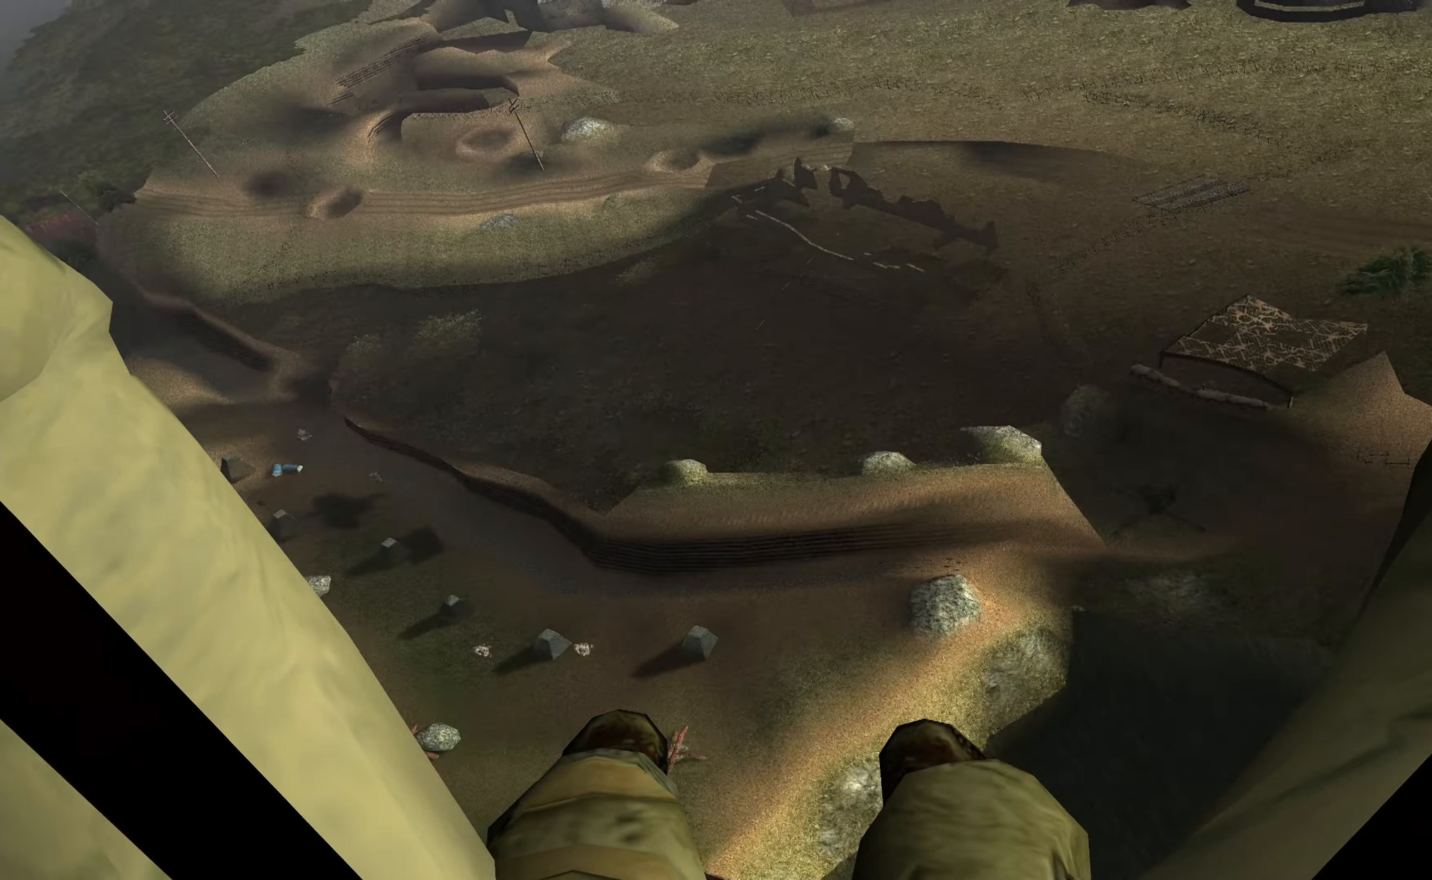
{"buttons": [], "left_stick": "left", "right_stick": "left", "events": [[134, "right_stick", "down"], [400, "right_stick", "down-left"], [500, "left_stick", "left"], [500, "right_stick", "left"]]}
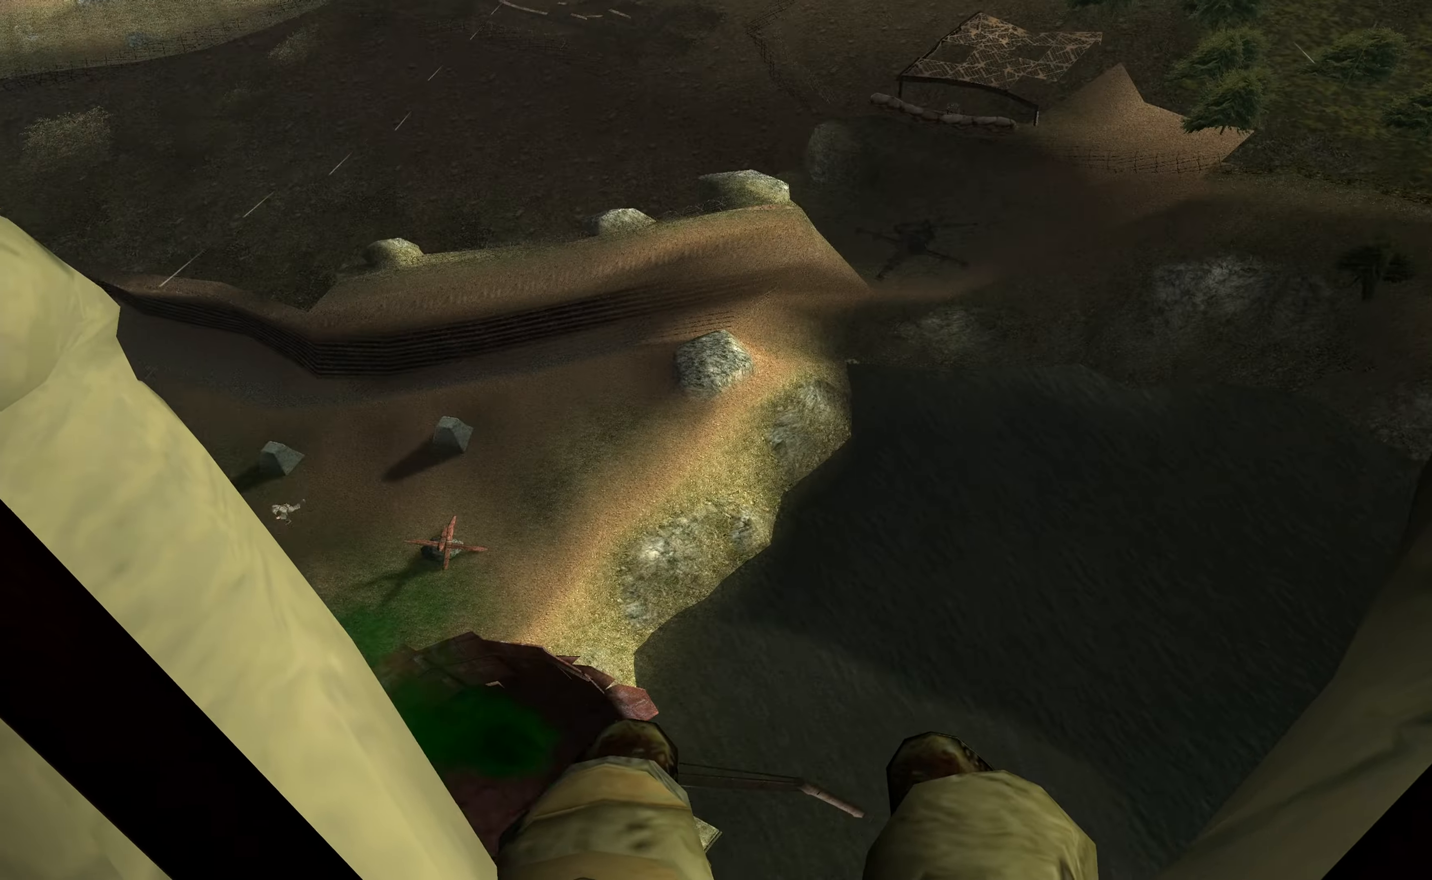
{"buttons": ["A"], "left_stick": "left", "right_stick": "center", "events": [[434, "right_stick", "center"], [500, "A", "down"]]}
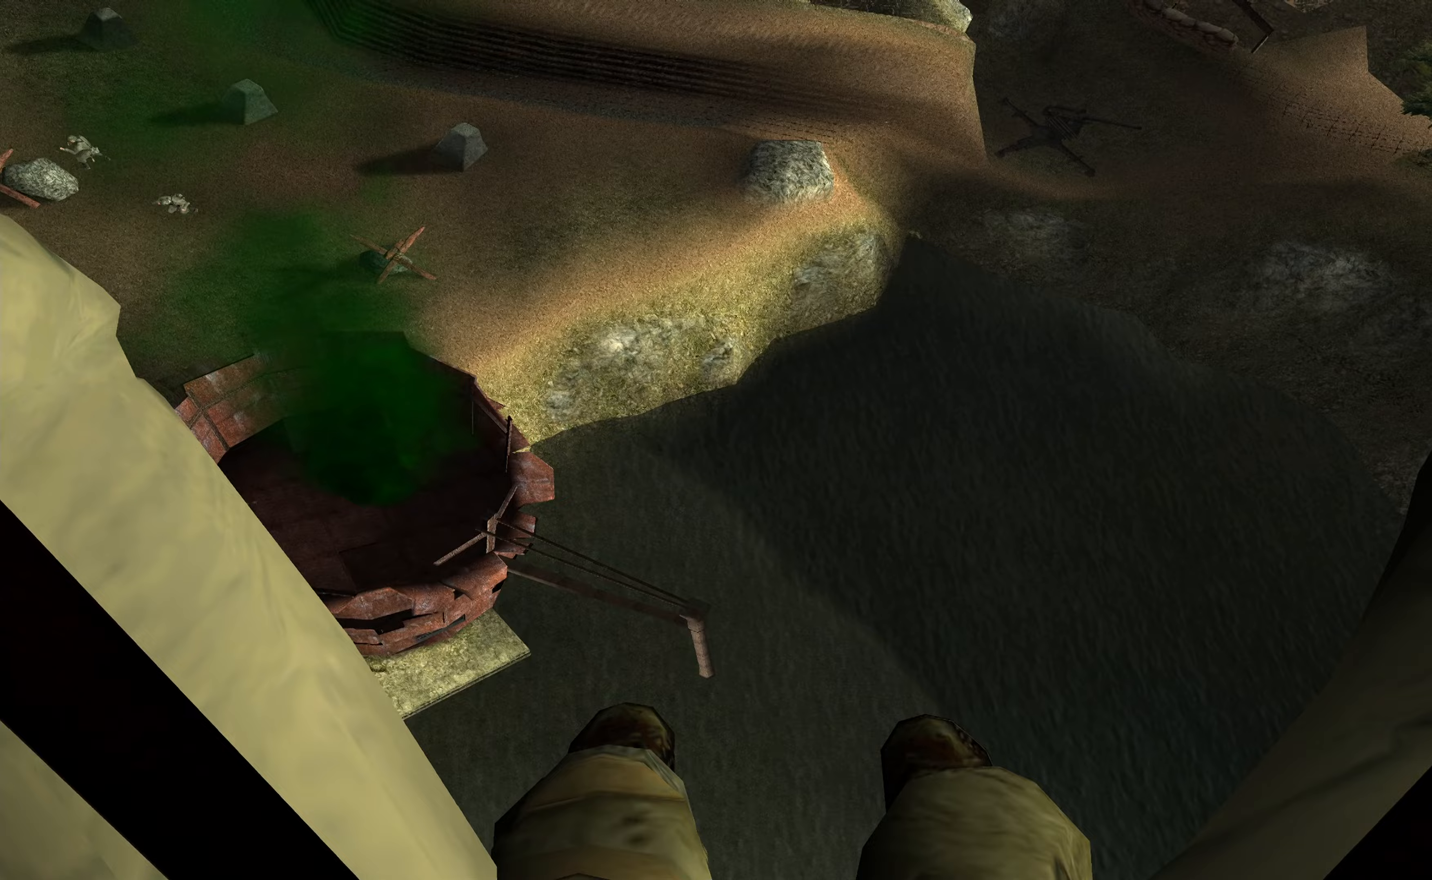
{"buttons": ["A"], "left_stick": "up-right", "right_stick": "center", "events": [[233, "left_stick", "up-right"], [367, "left_stick", "up"], [467, "left_stick", "up-right"]]}
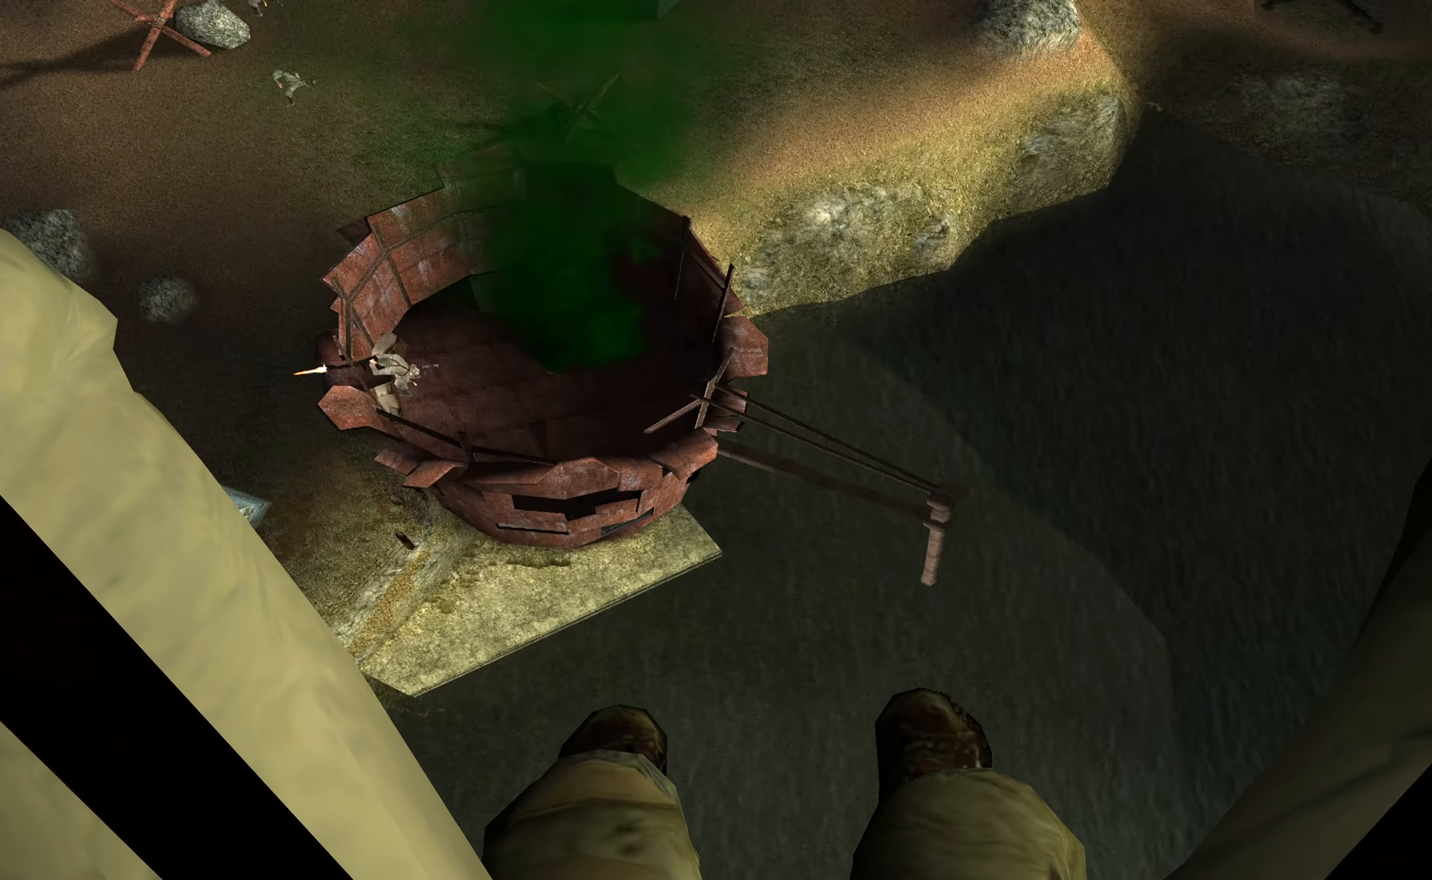
{"buttons": ["A"], "left_stick": "up-left", "right_stick": "center", "events": [[300, "left_stick", "up"], [467, "left_stick", "up-left"]]}
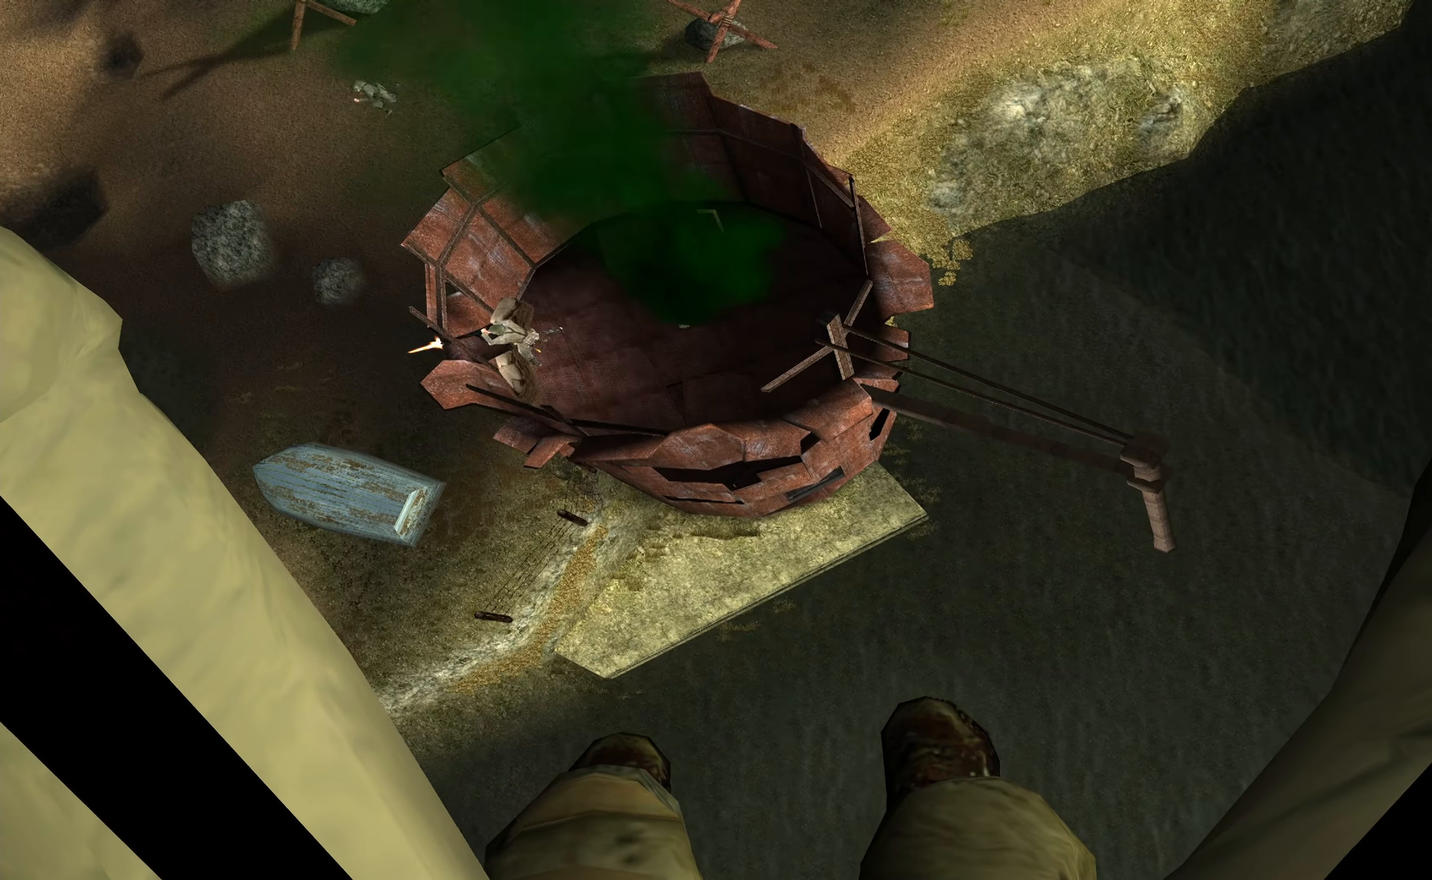
{"buttons": ["A"], "left_stick": "up", "right_stick": "center", "events": [[433, "left_stick", "up"]]}
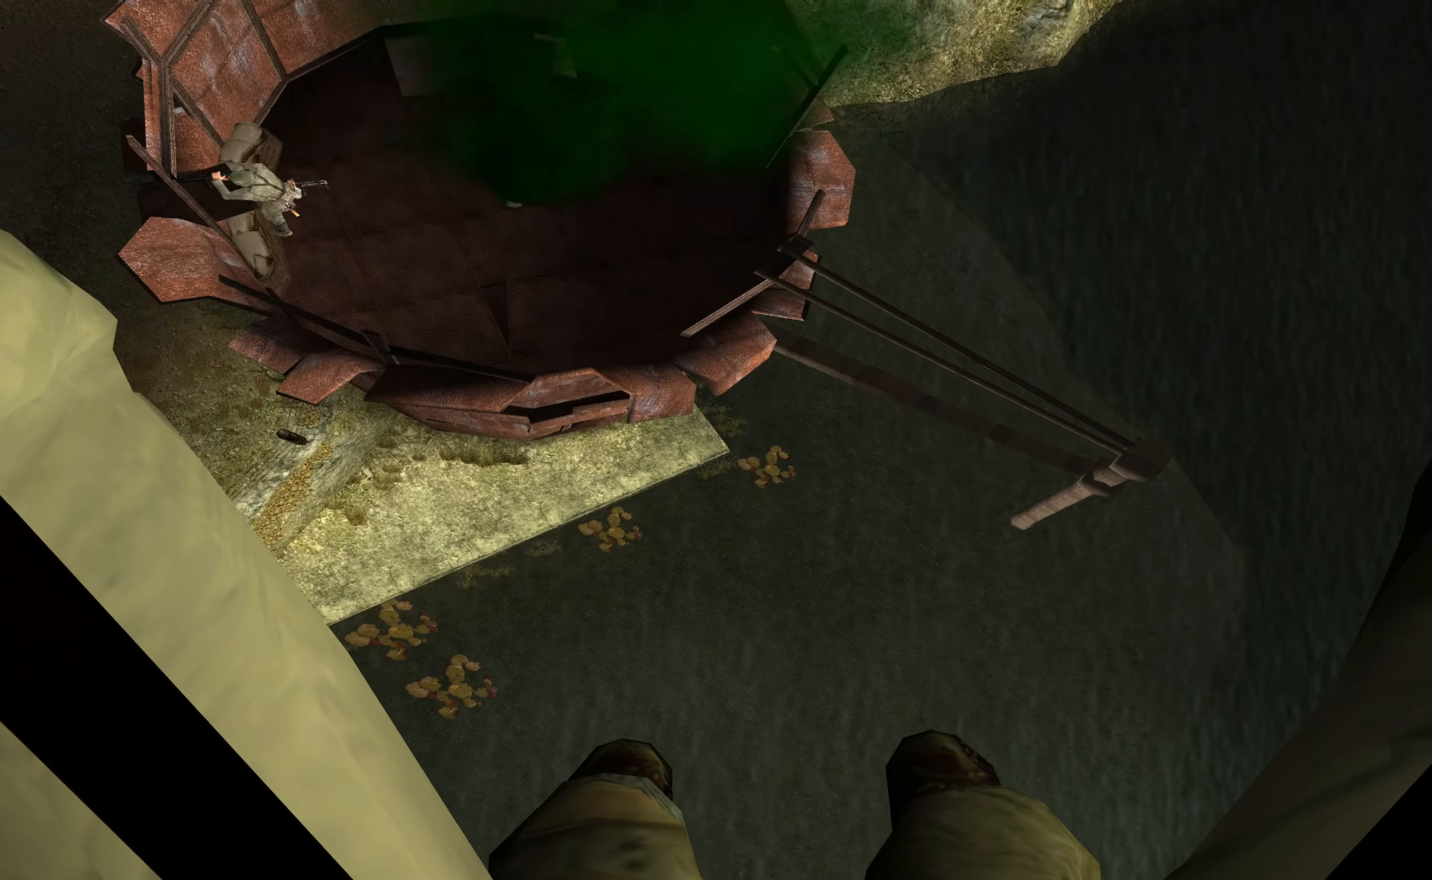
{"buttons": ["A"], "left_stick": "up-left", "right_stick": "center", "events": [[100, "left_stick", "up-right"], [467, "left_stick", "up-left"]]}
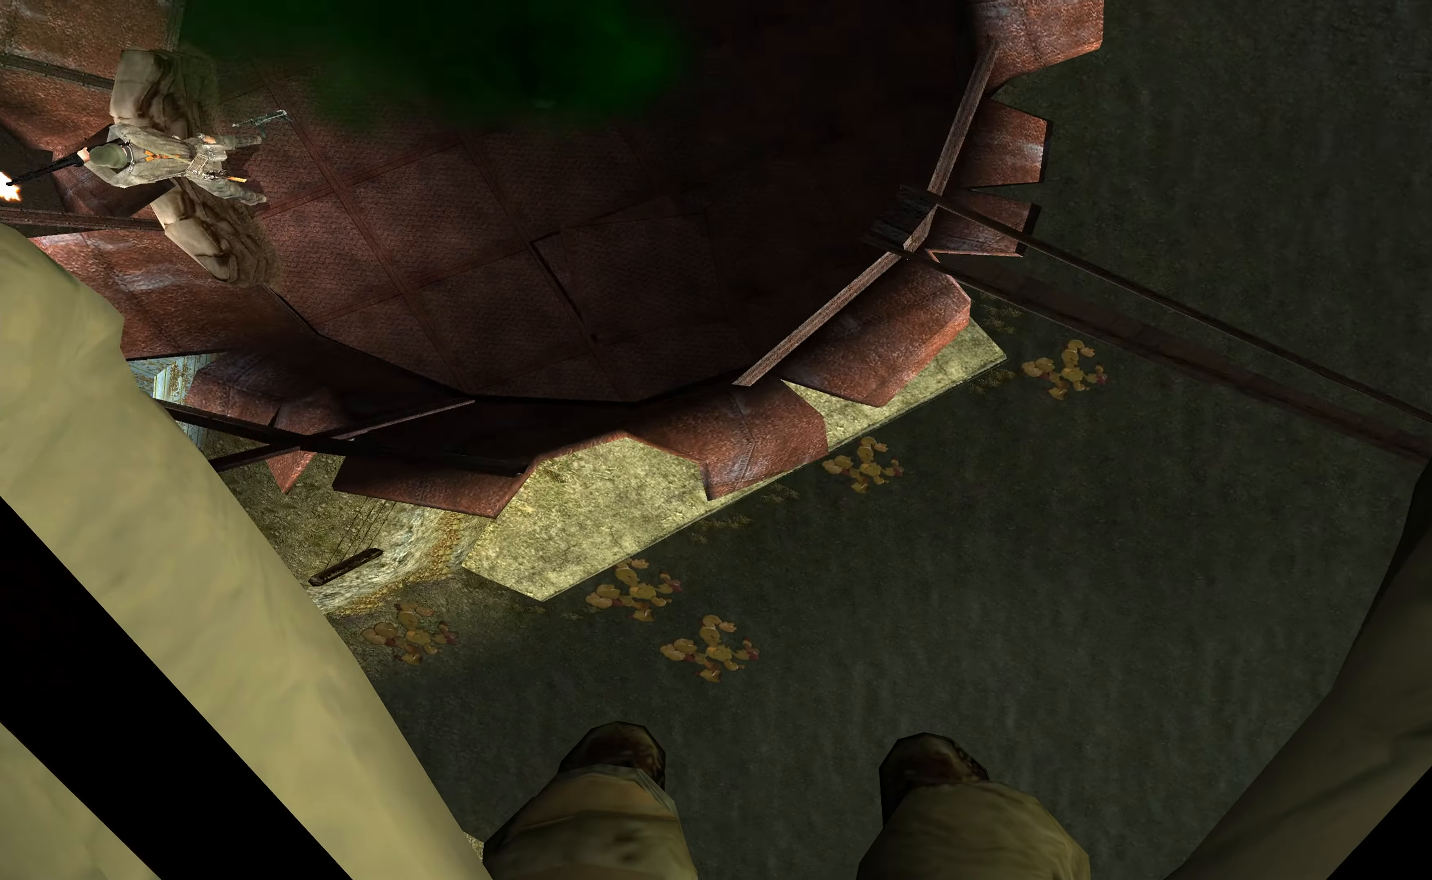
{"buttons": [], "left_stick": "down-right", "right_stick": "center", "events": [[167, "left_stick", "left"], [433, "left_stick", "down-right"], [500, "A", "up"]]}
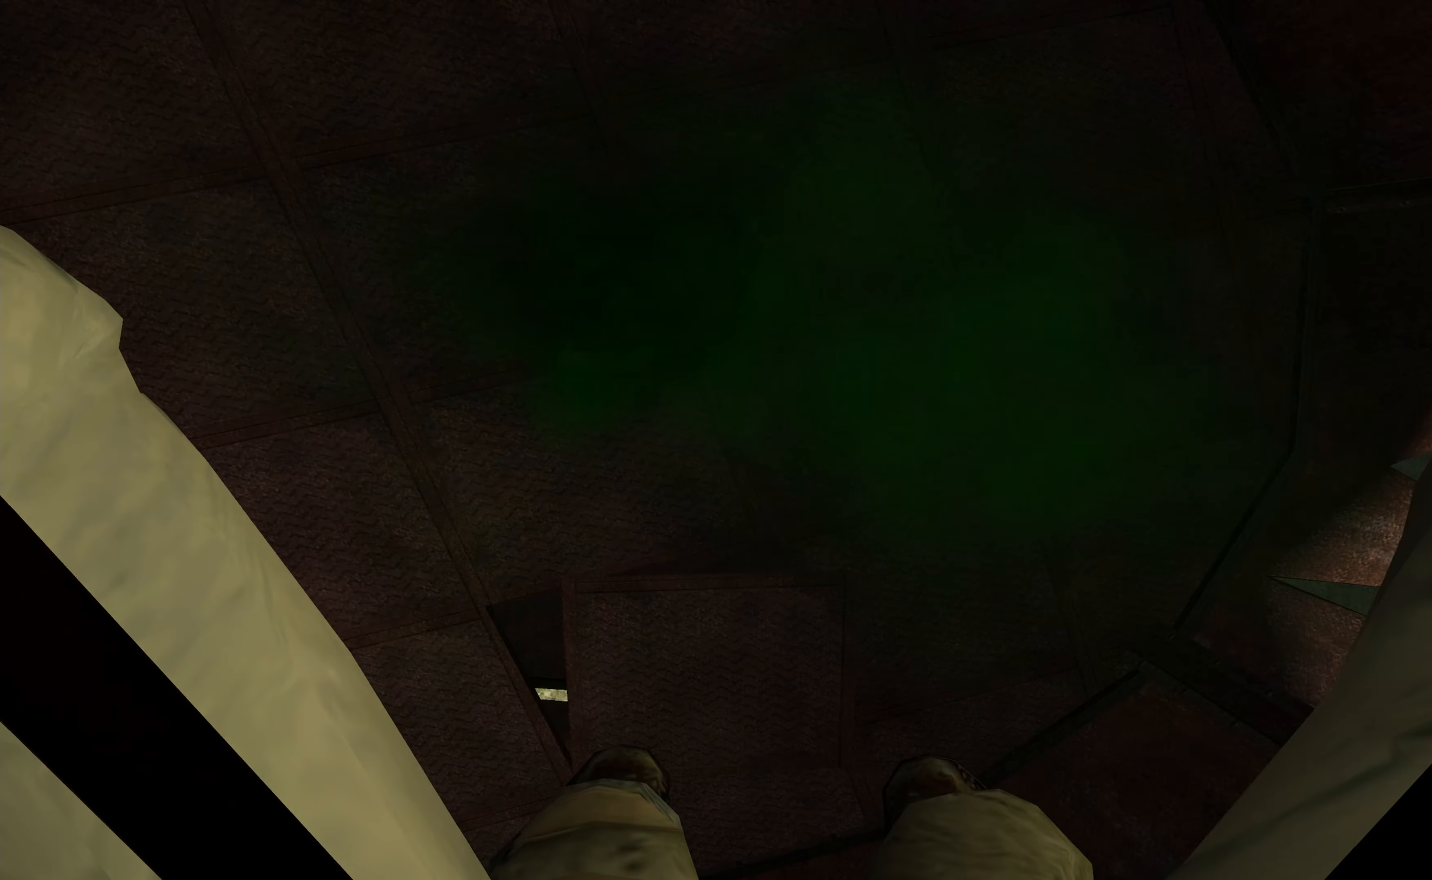
{"buttons": [], "left_stick": "down-left", "right_stick": "left", "events": [[133, "left_stick", "down"], [267, "left_stick", "down-left"], [267, "right_stick", "up-left"], [400, "right_stick", "left"]]}
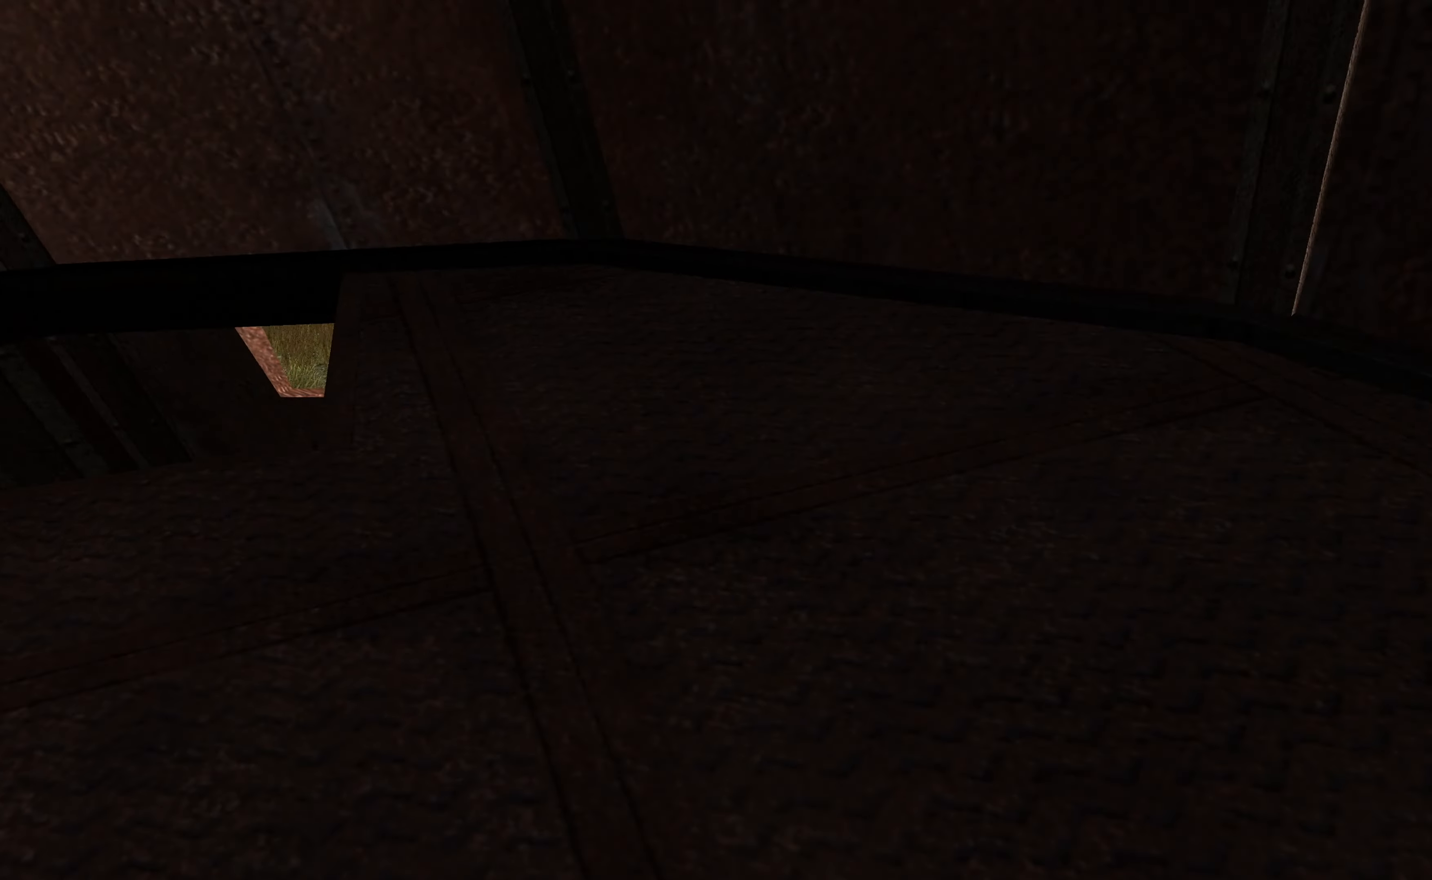
{"buttons": [], "left_stick": "center", "right_stick": "left", "events": [[33, "left_stick", "center"]]}
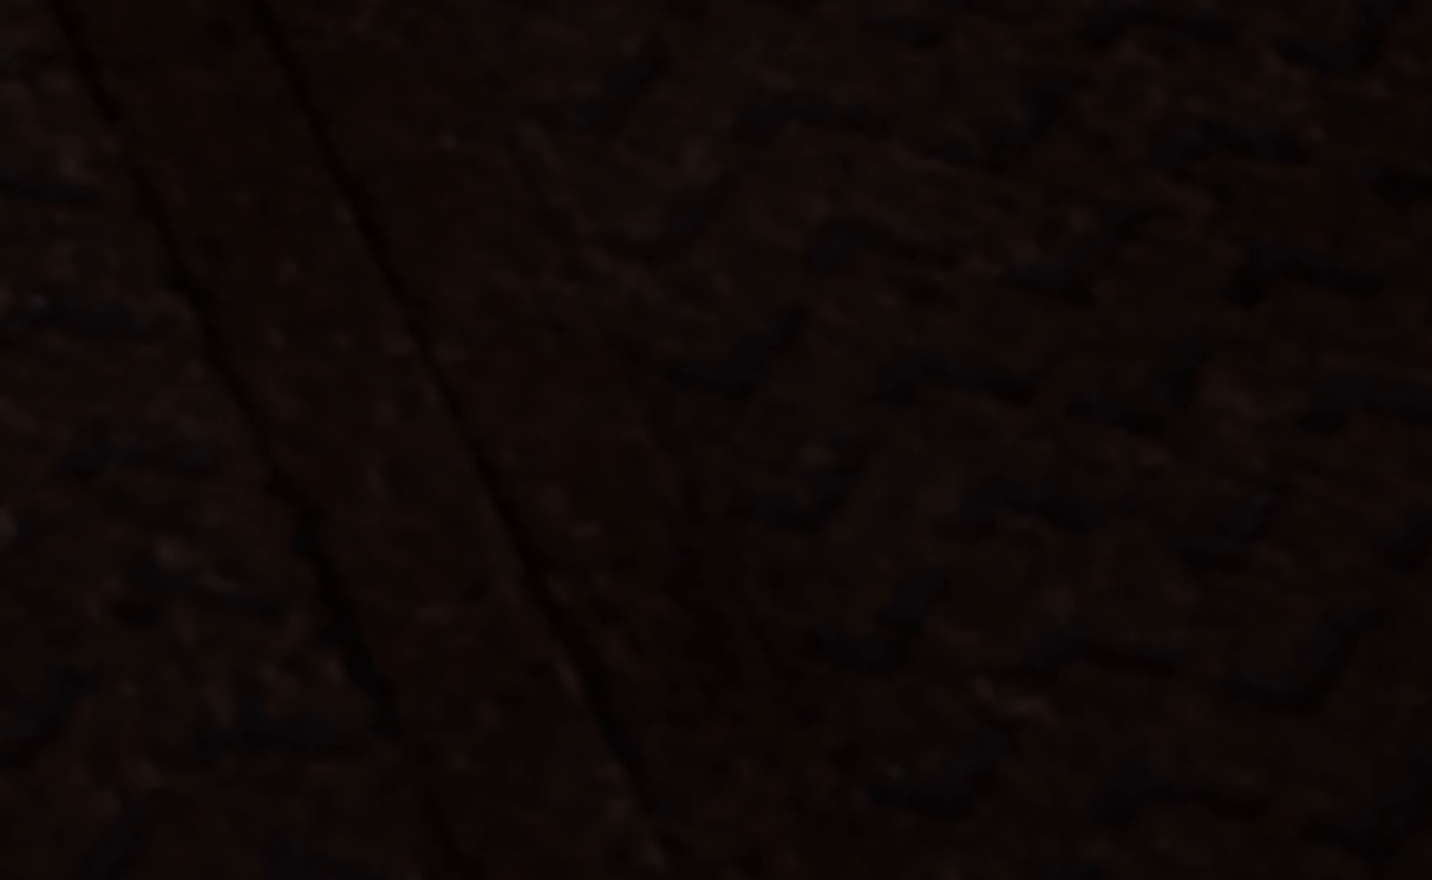
{"buttons": [], "left_stick": "center", "right_stick": "left", "events": []}
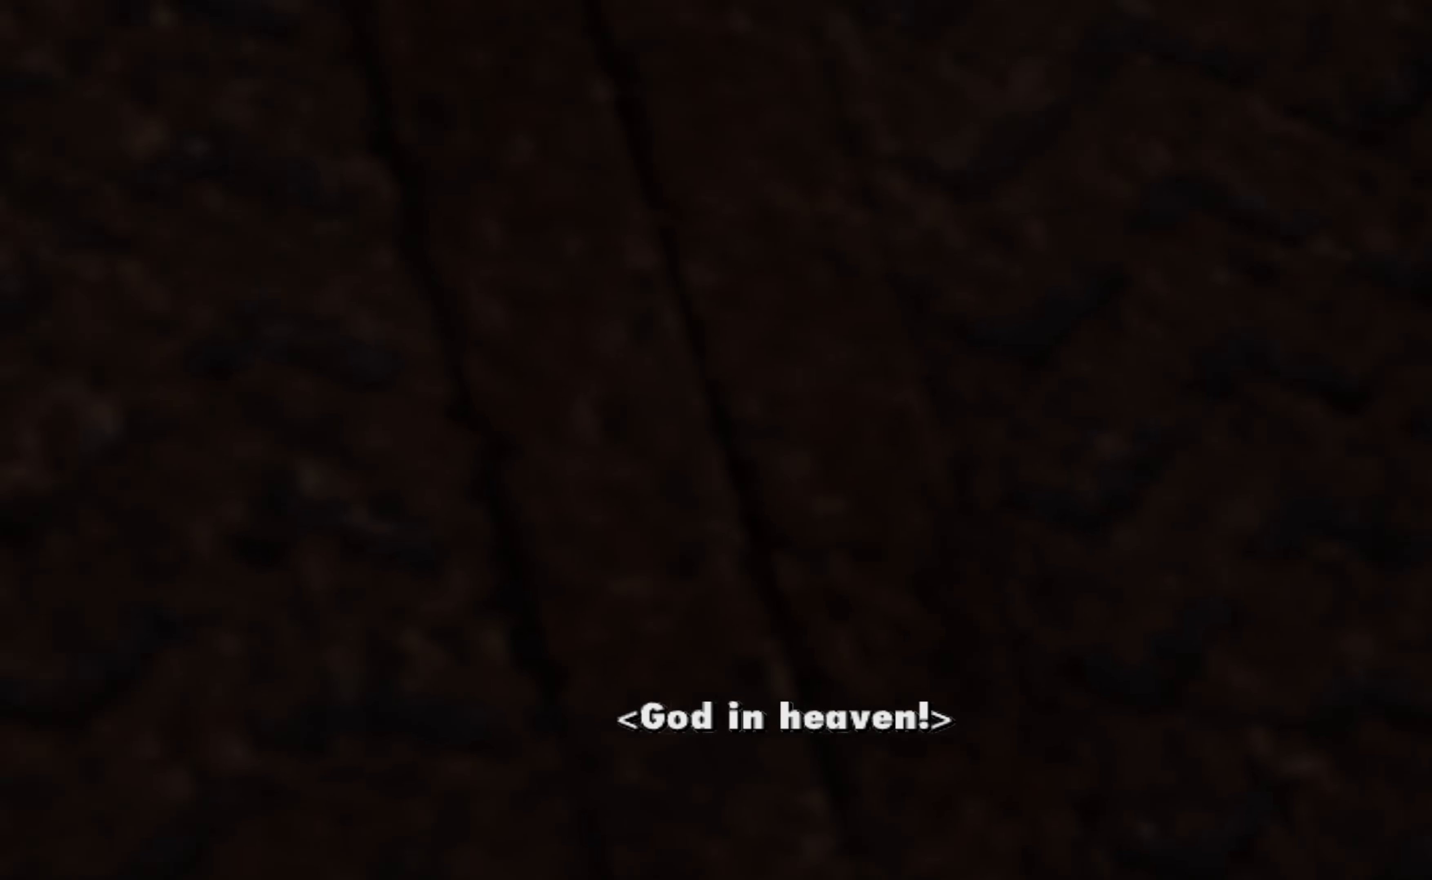
{"buttons": [], "left_stick": "center", "right_stick": "left", "events": []}
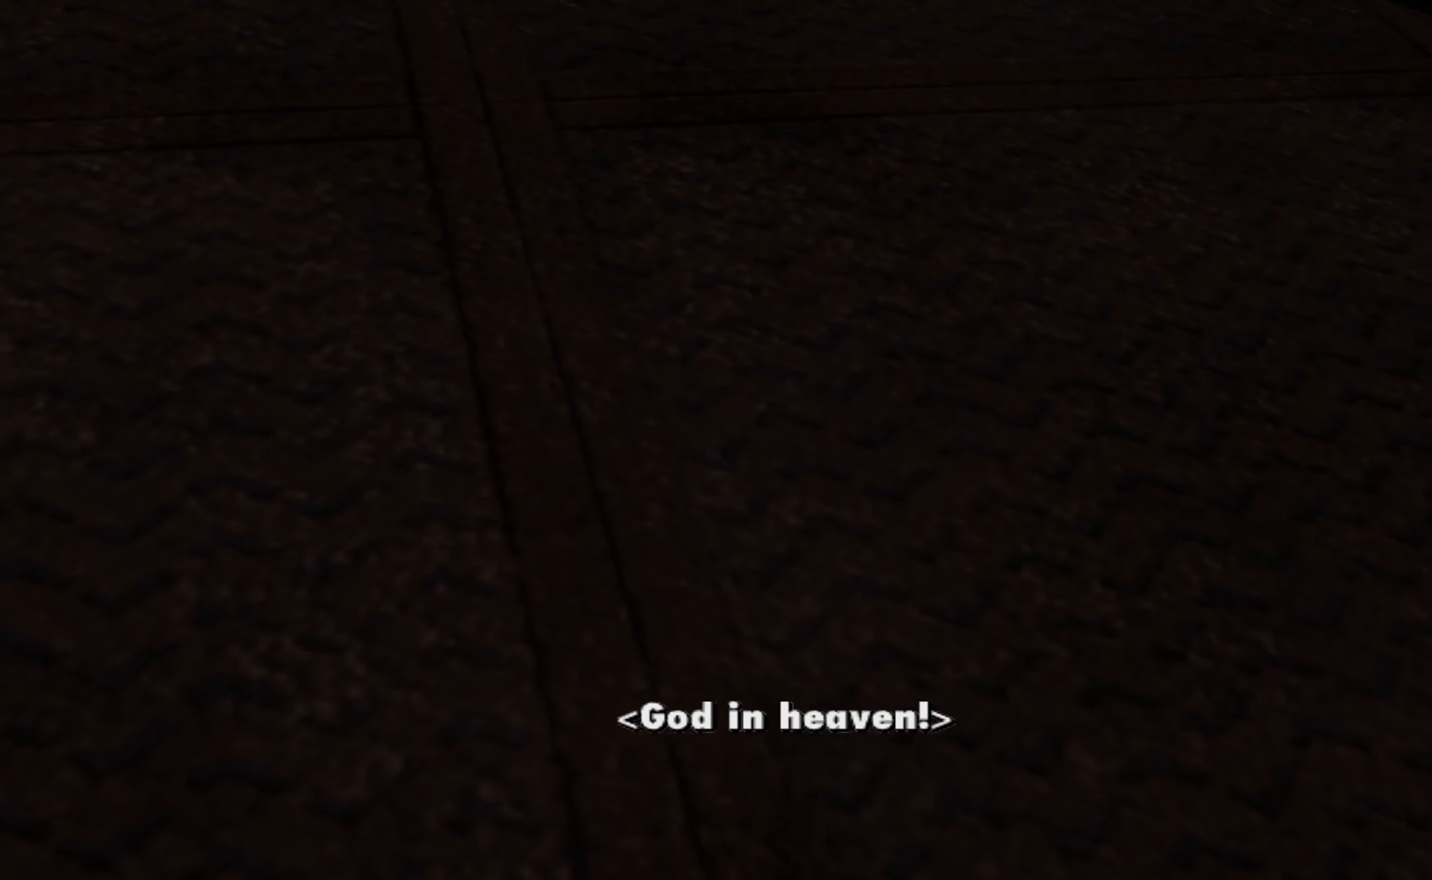
{"buttons": [], "left_stick": "left", "right_stick": "left", "events": [[400, "left_stick", "left"]]}
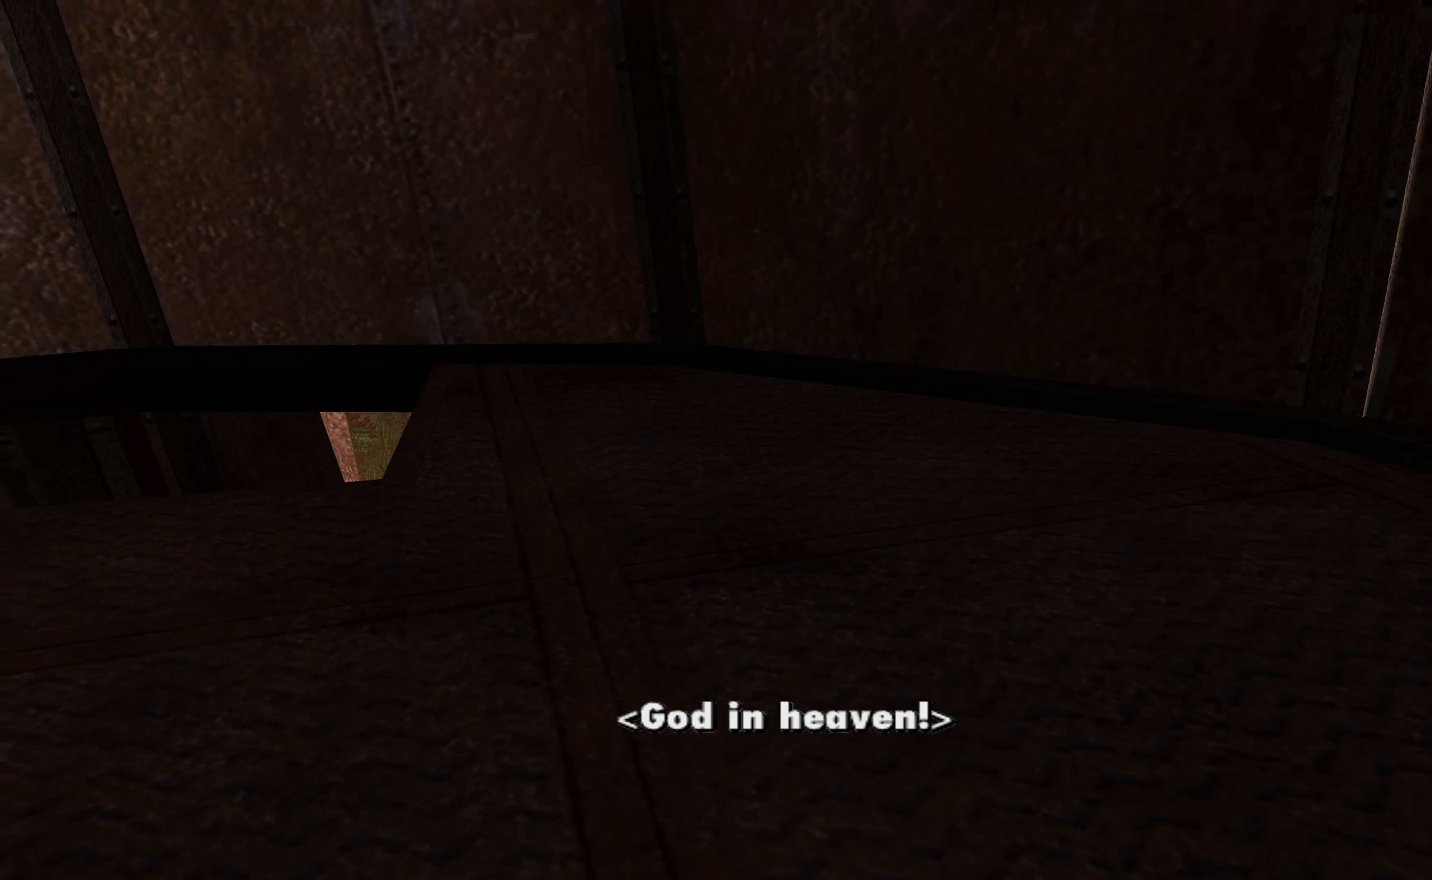
{"buttons": [], "left_stick": "center", "right_stick": "down-left", "events": [[167, "left_stick", "down-left"], [500, "left_stick", "center"], [500, "right_stick", "down-left"]]}
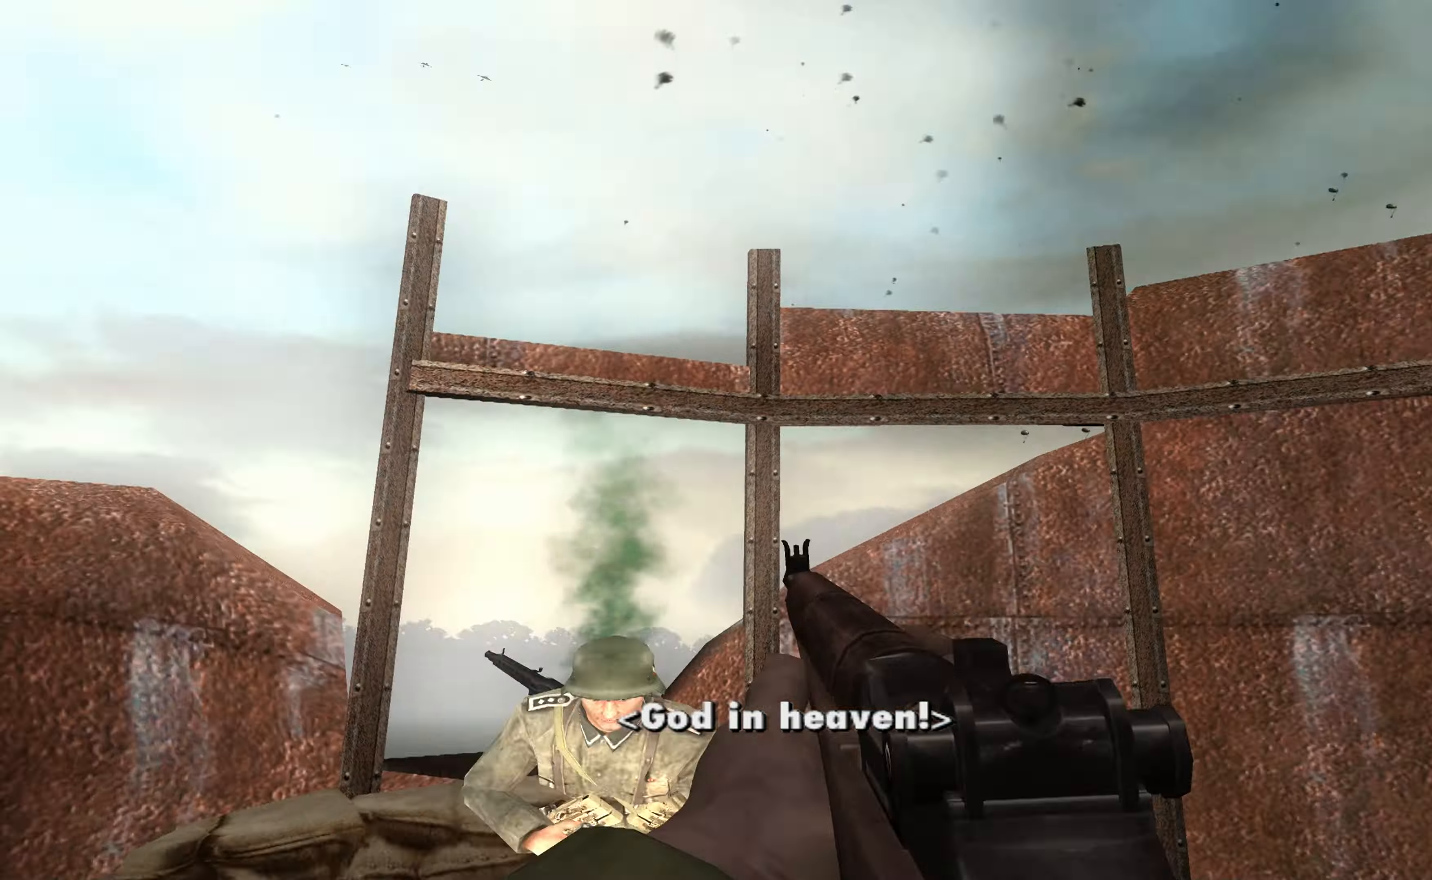
{"buttons": [], "left_stick": "up-right", "right_stick": "down", "events": [[100, "right_stick", "down"], [200, "left_stick", "up-right"], [200, "right_stick", "down-right"], [366, "right_stick", "center"], [466, "right_stick", "down"]]}
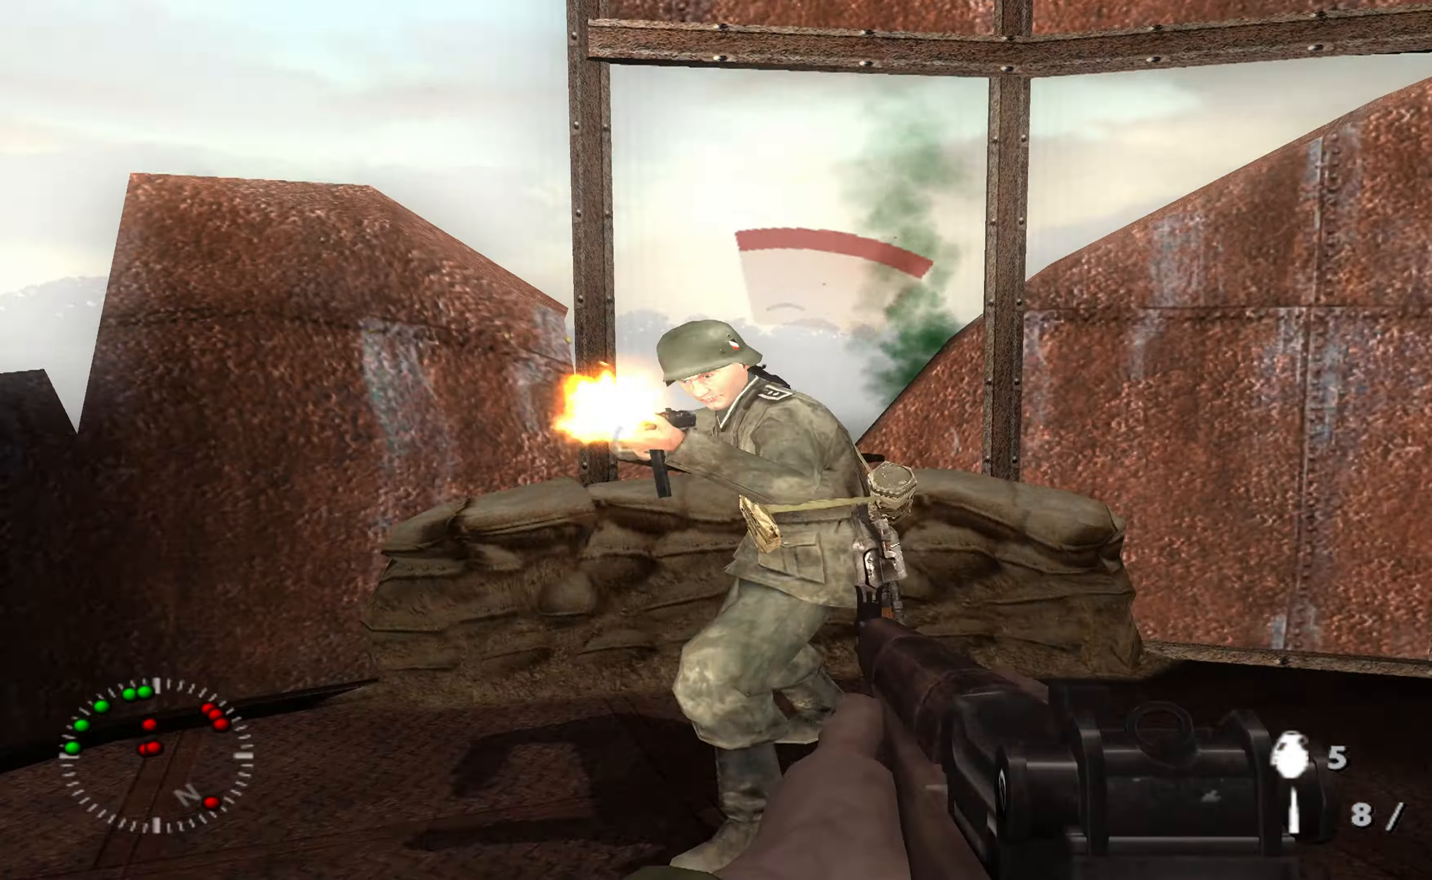
{"buttons": [], "left_stick": "down-right", "right_stick": "center", "events": [[100, "left_stick", "up-left"], [166, "R3", "down"], [166, "right_stick", "left"], [266, "R3", "up"], [266, "right_stick", "down-left"], [400, "left_stick", "up-right"], [400, "right_stick", "center"], [500, "left_stick", "down-right"]]}
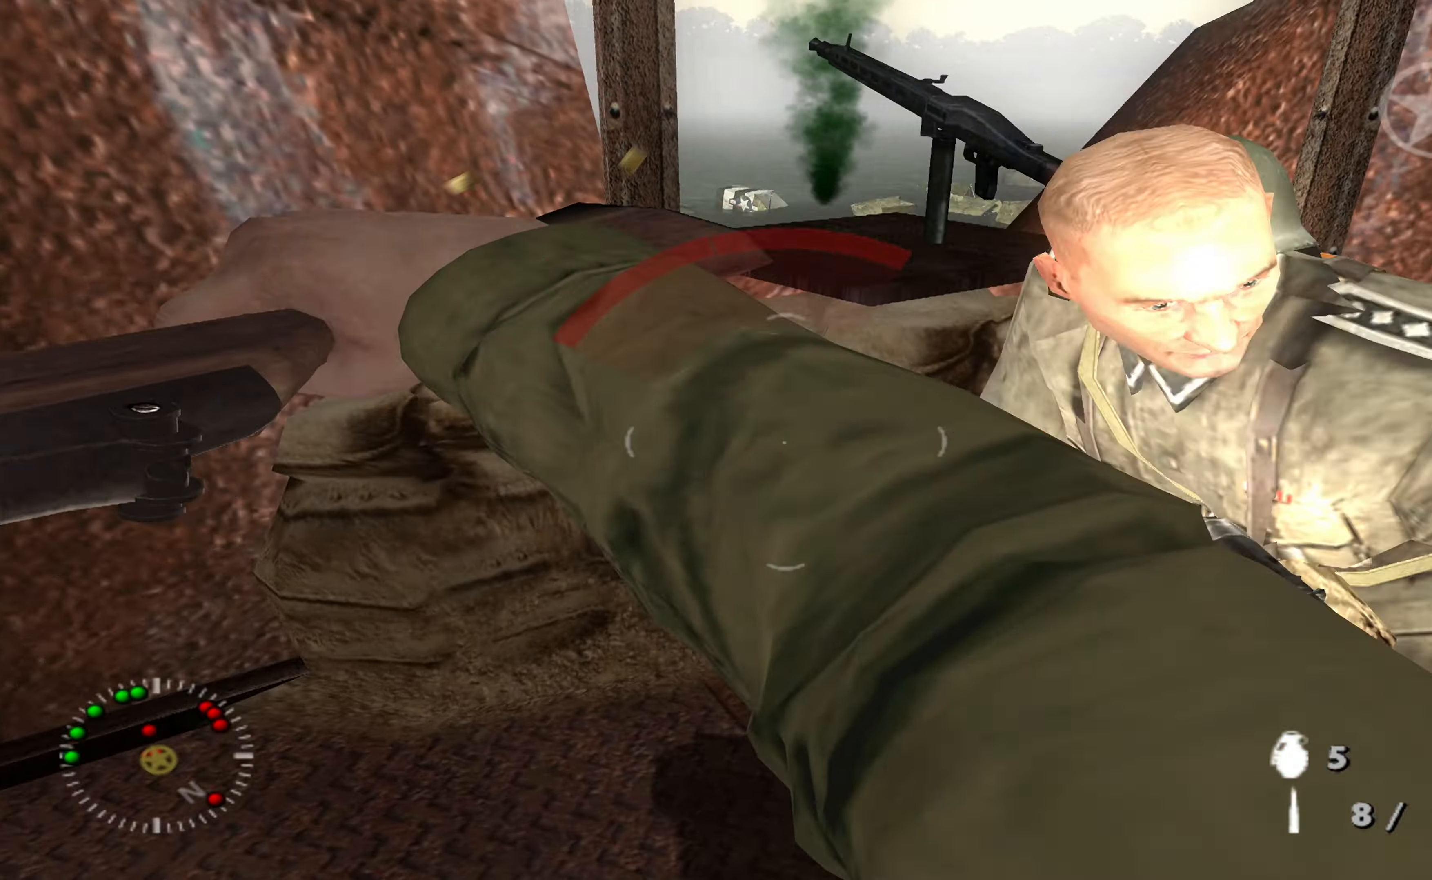
{"buttons": [], "left_stick": "up", "right_stick": "down-right", "events": [[100, "left_stick", "down"], [200, "left_stick", "center"], [200, "right_stick", "right"], [333, "R3", "down"], [333, "left_stick", "up"], [333, "right_stick", "up-right"], [466, "R3", "up"], [466, "right_stick", "down-right"]]}
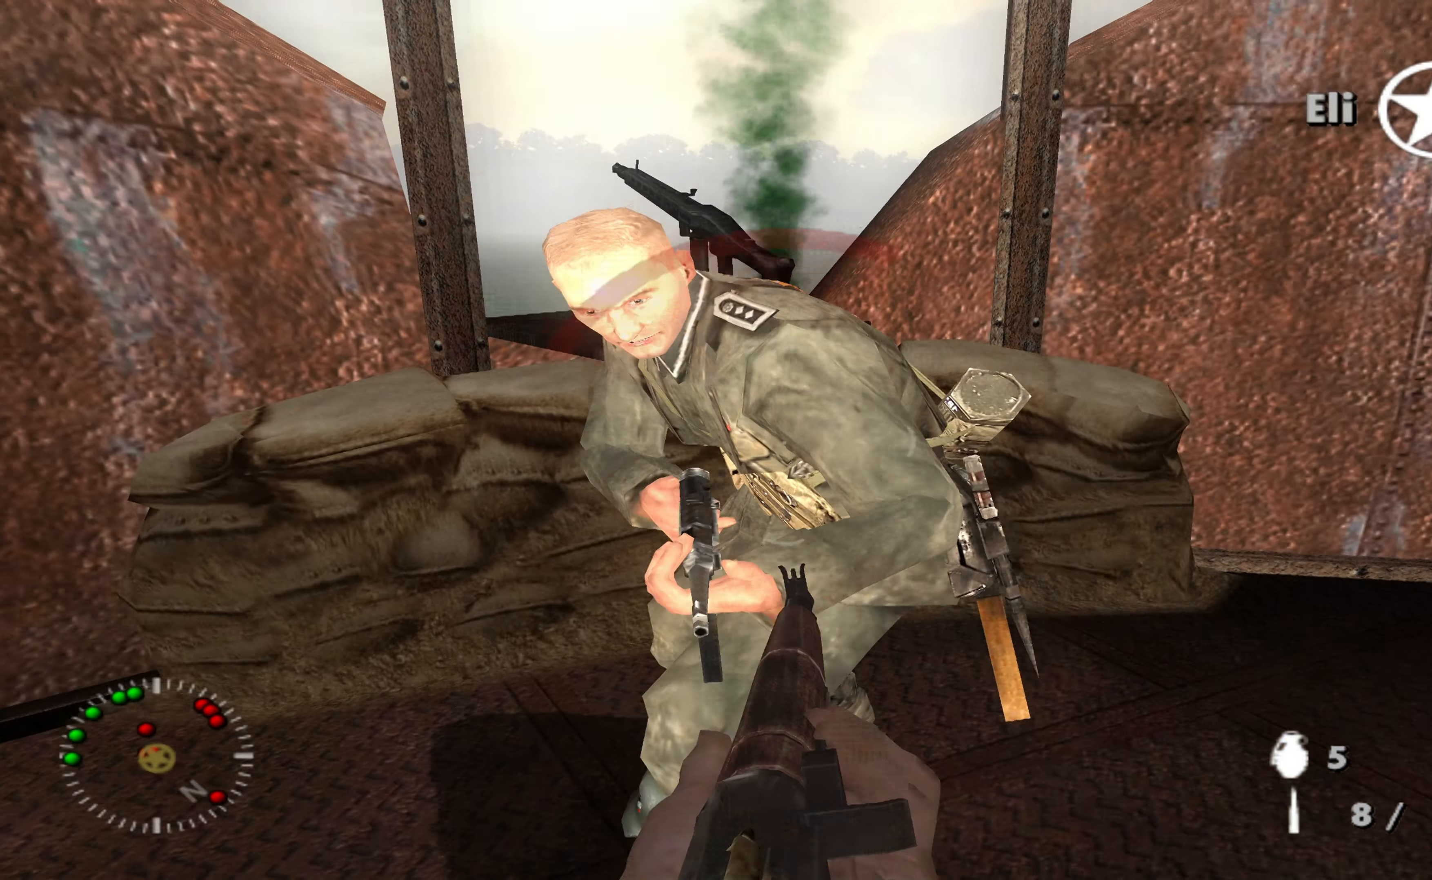
{"buttons": [], "left_stick": "down", "right_stick": "right", "events": [[66, "R3", "down"], [66, "right_stick", "down"], [200, "R3", "up"], [233, "left_stick", "down-left"], [233, "right_stick", "center"], [333, "R3", "down"], [333, "left_stick", "down"], [366, "right_stick", "down-right"], [400, "R3", "up"], [466, "right_stick", "right"]]}
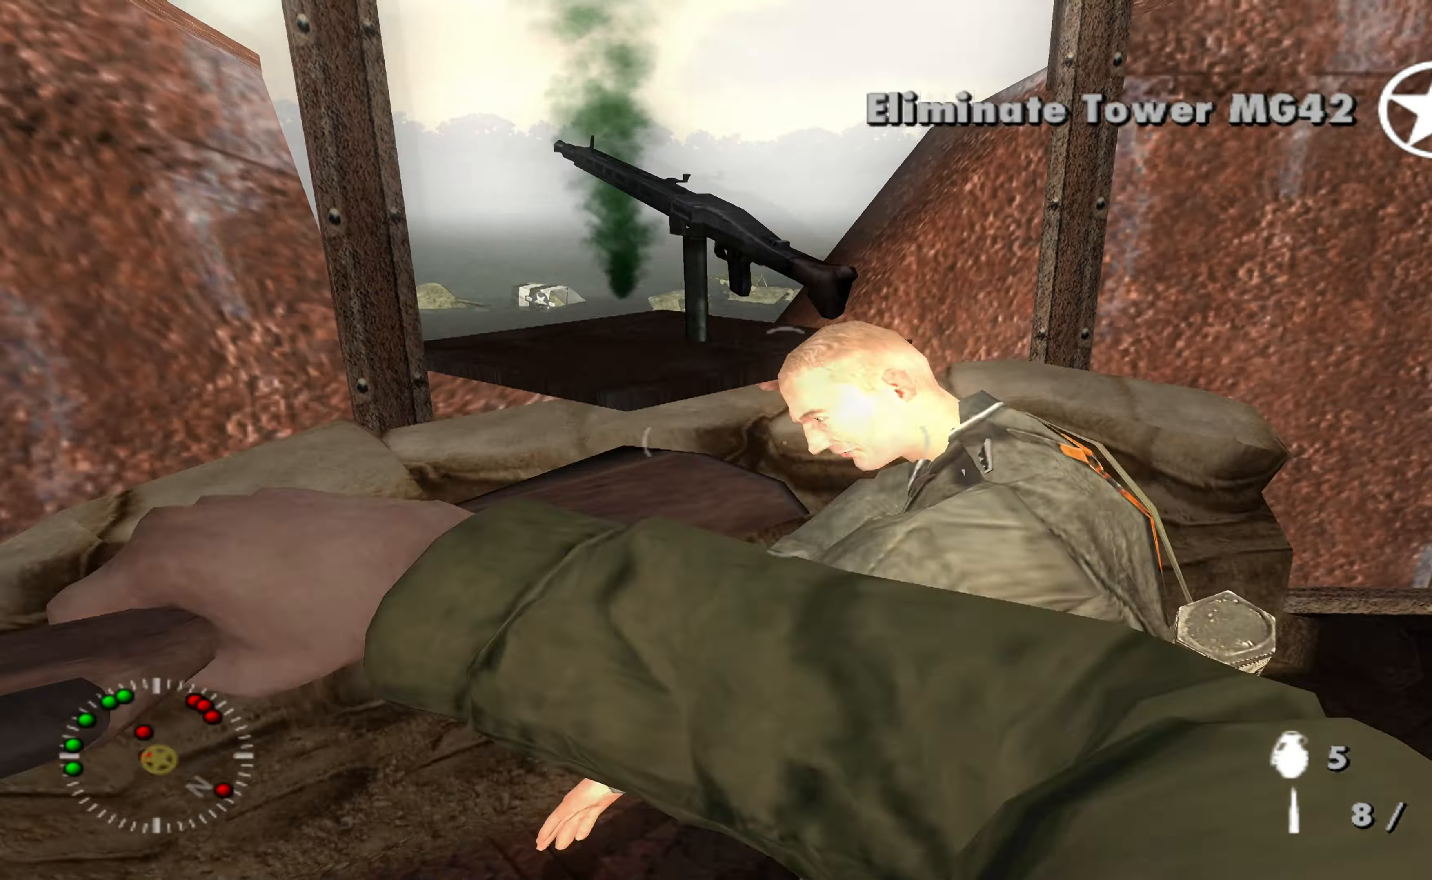
{"buttons": [], "left_stick": "down-left", "right_stick": "up-right", "events": [[100, "left_stick", "center"], [300, "left_stick", "down-left"], [466, "right_stick", "up-right"]]}